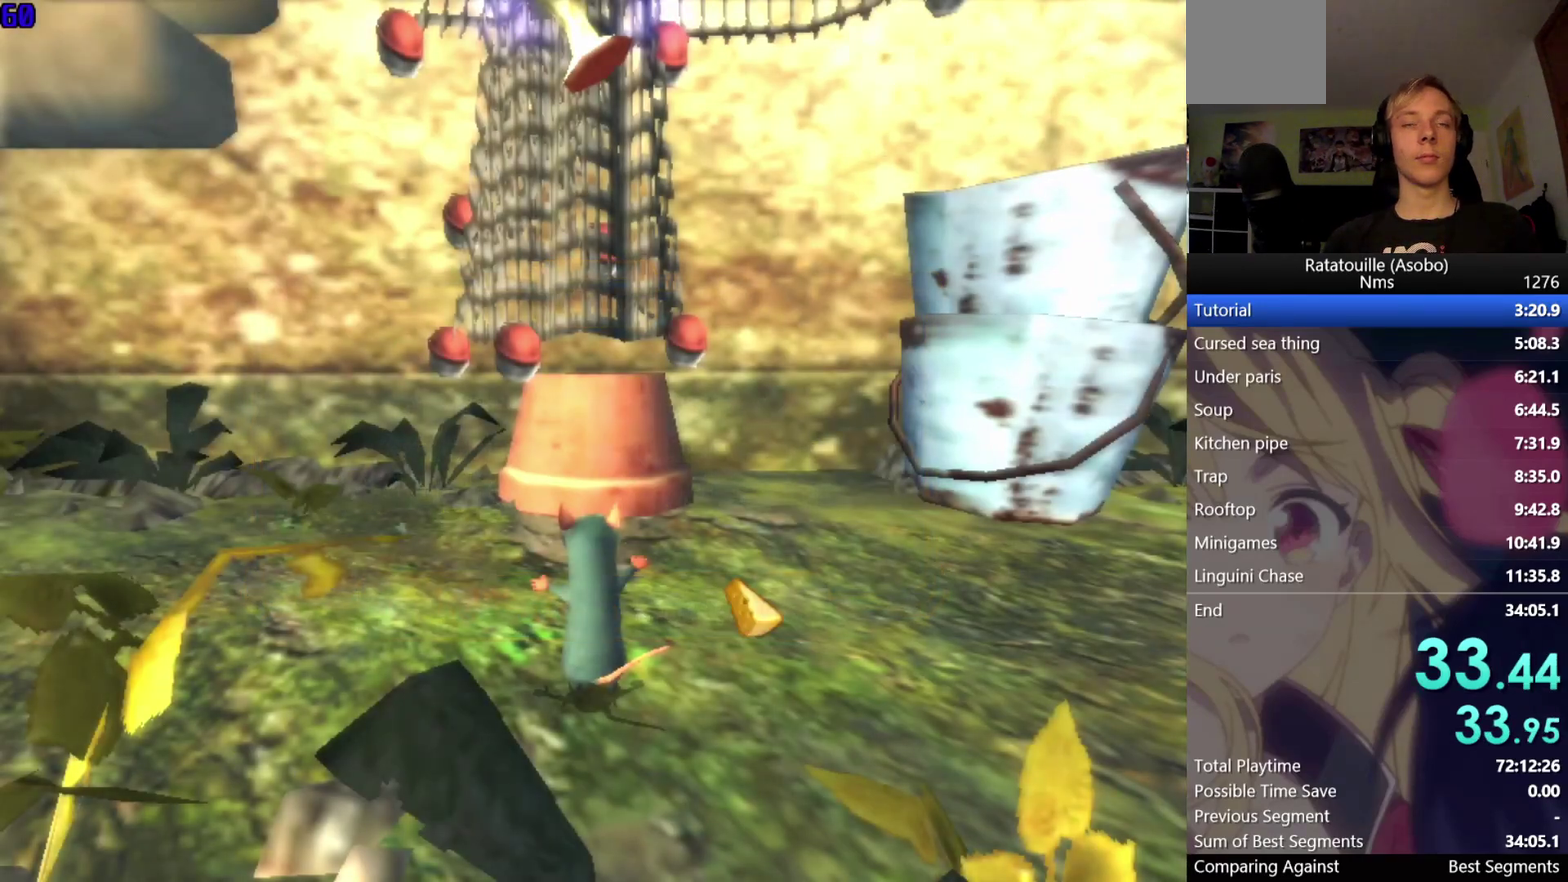
Gameplay with a controller (Xbox layout); each line is a JSON object with the inputs held at the frame after it. "button_events" lists button changes between this image and that frame as [ms after this image, input, new state], when the widget could be followed in between (sticks are given only as held states). Not read: L3 R1 R3.
{"buttons": ["A"], "left_stick": "up", "right_stick": "center", "button_events": [[200, "A", "down"], [333, "A", "up"], [383, "A", "down"]]}
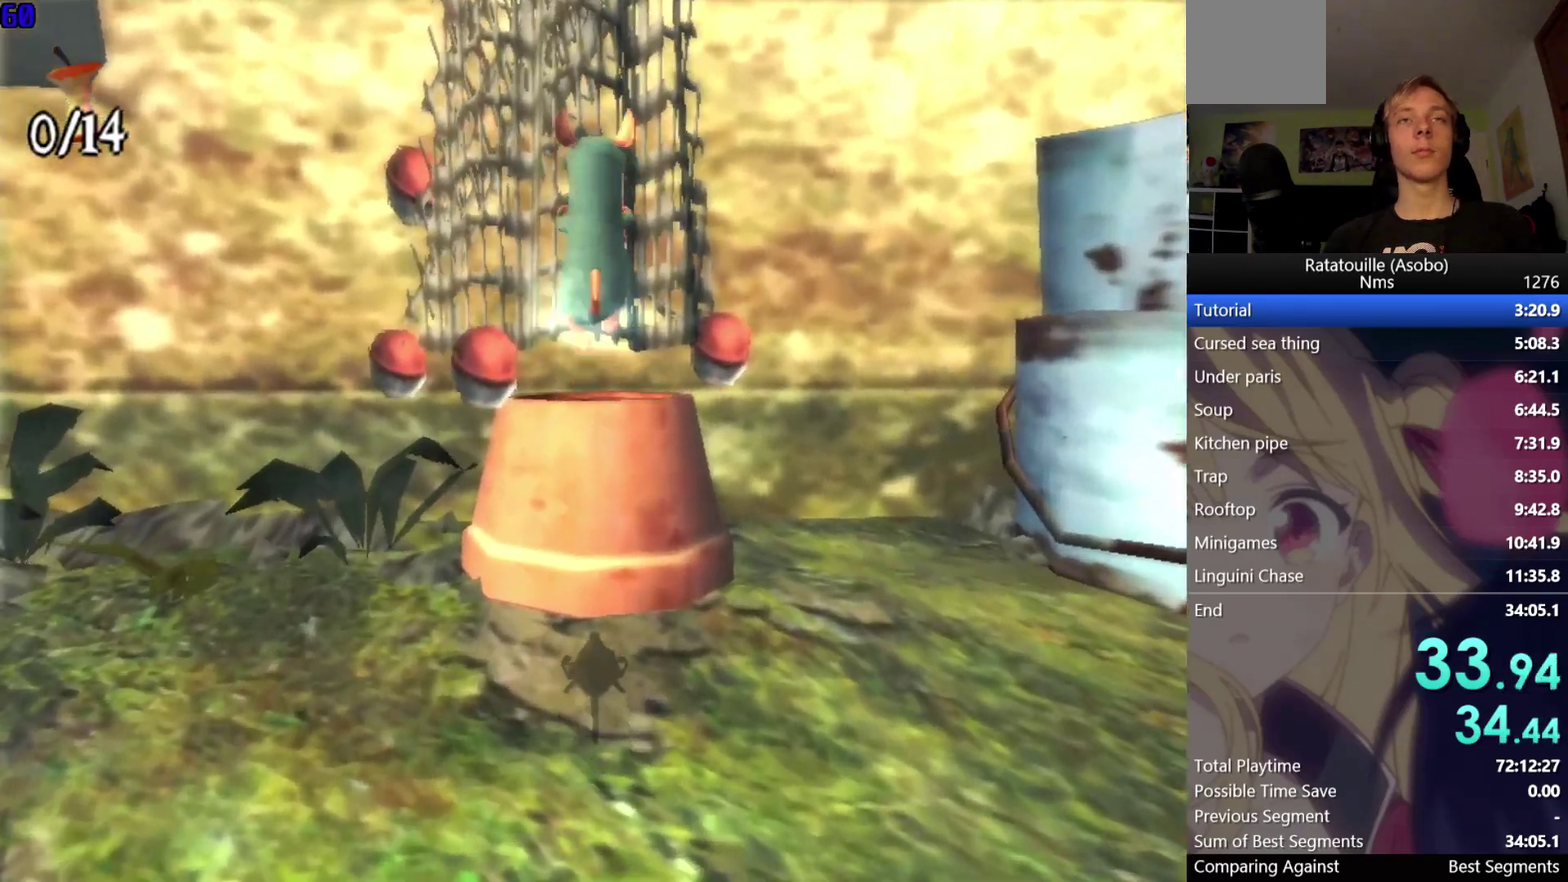
{"buttons": ["A"], "left_stick": "up", "right_stick": "center", "button_events": [[133, "A", "up"], [317, "X", "down"], [383, "X", "up"], [450, "A", "down"]]}
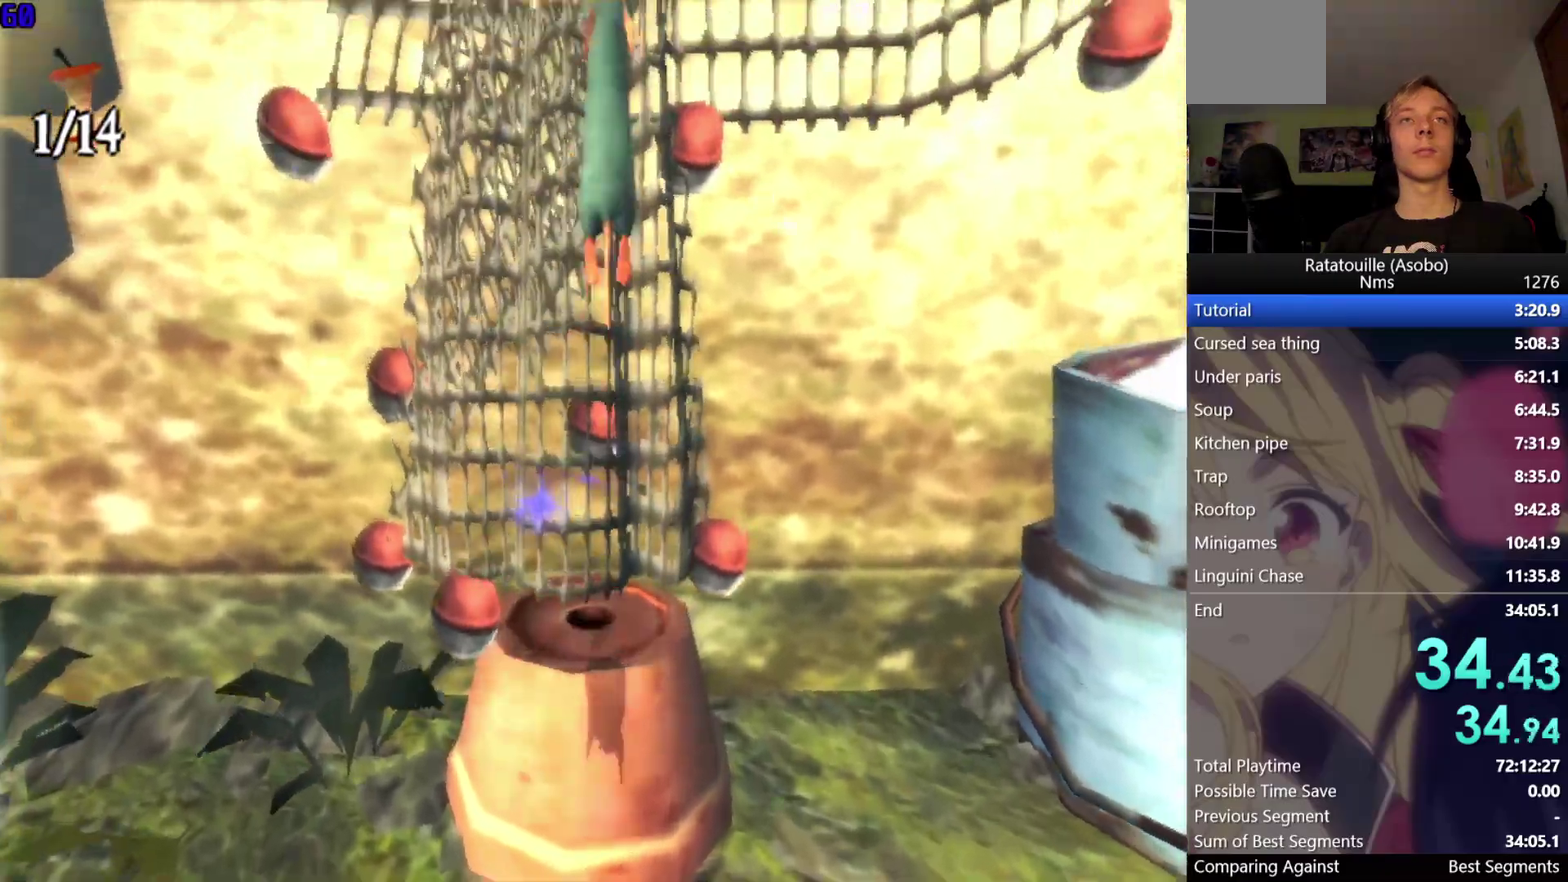
{"buttons": [], "left_stick": "up", "right_stick": "center", "button_events": [[50, "A", "up"], [133, "A", "down"], [433, "A", "up"]]}
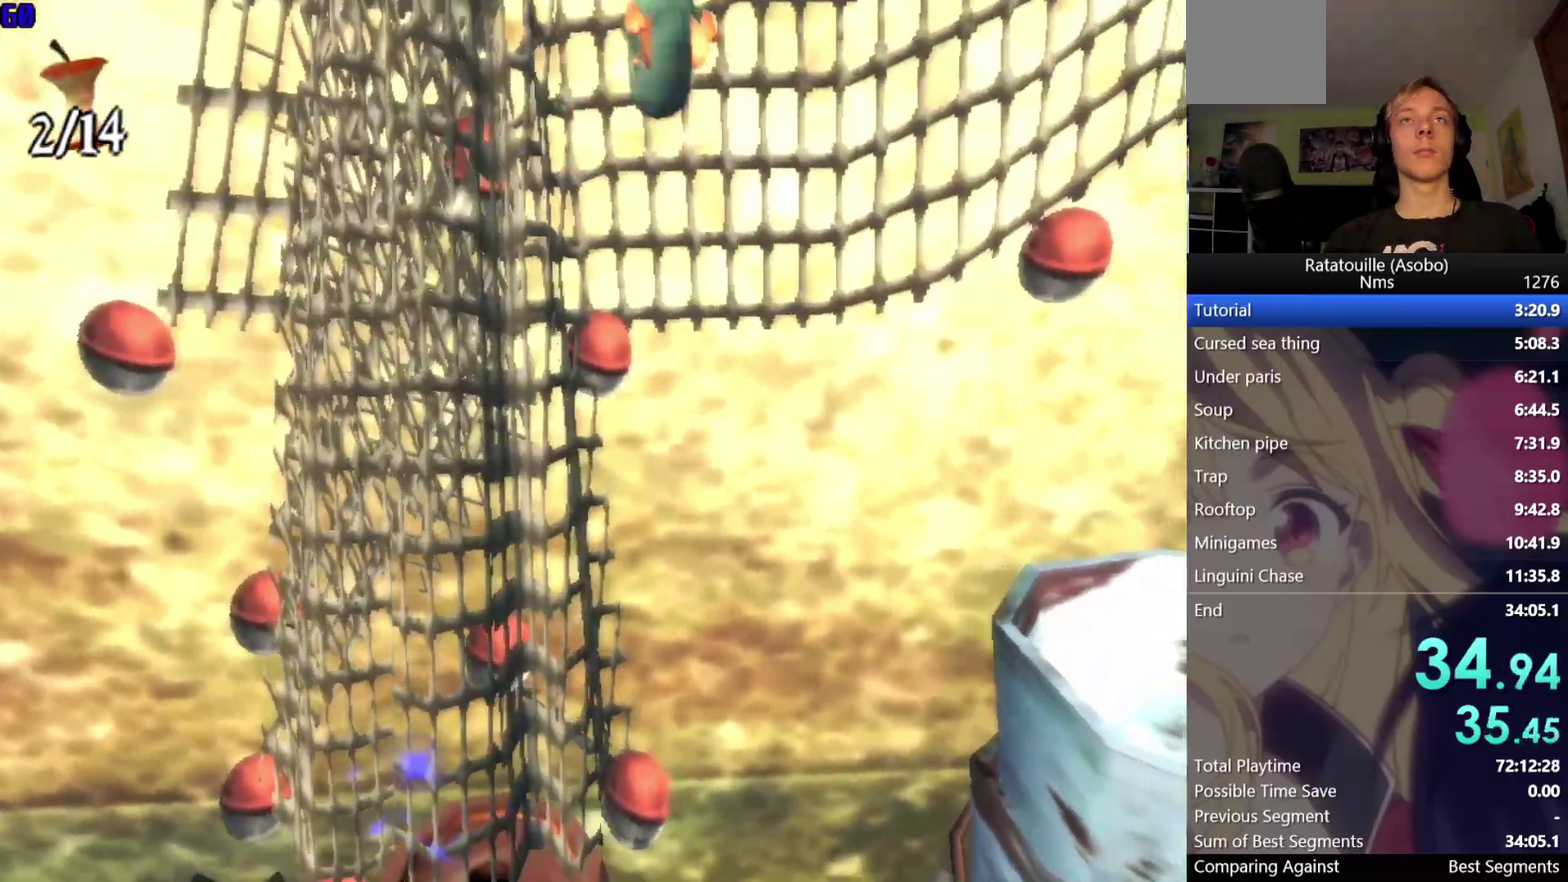
{"buttons": [], "left_stick": "up-right", "right_stick": "center", "button_events": [[67, "X", "down"], [150, "X", "up"], [217, "A", "down"], [483, "A", "up"]]}
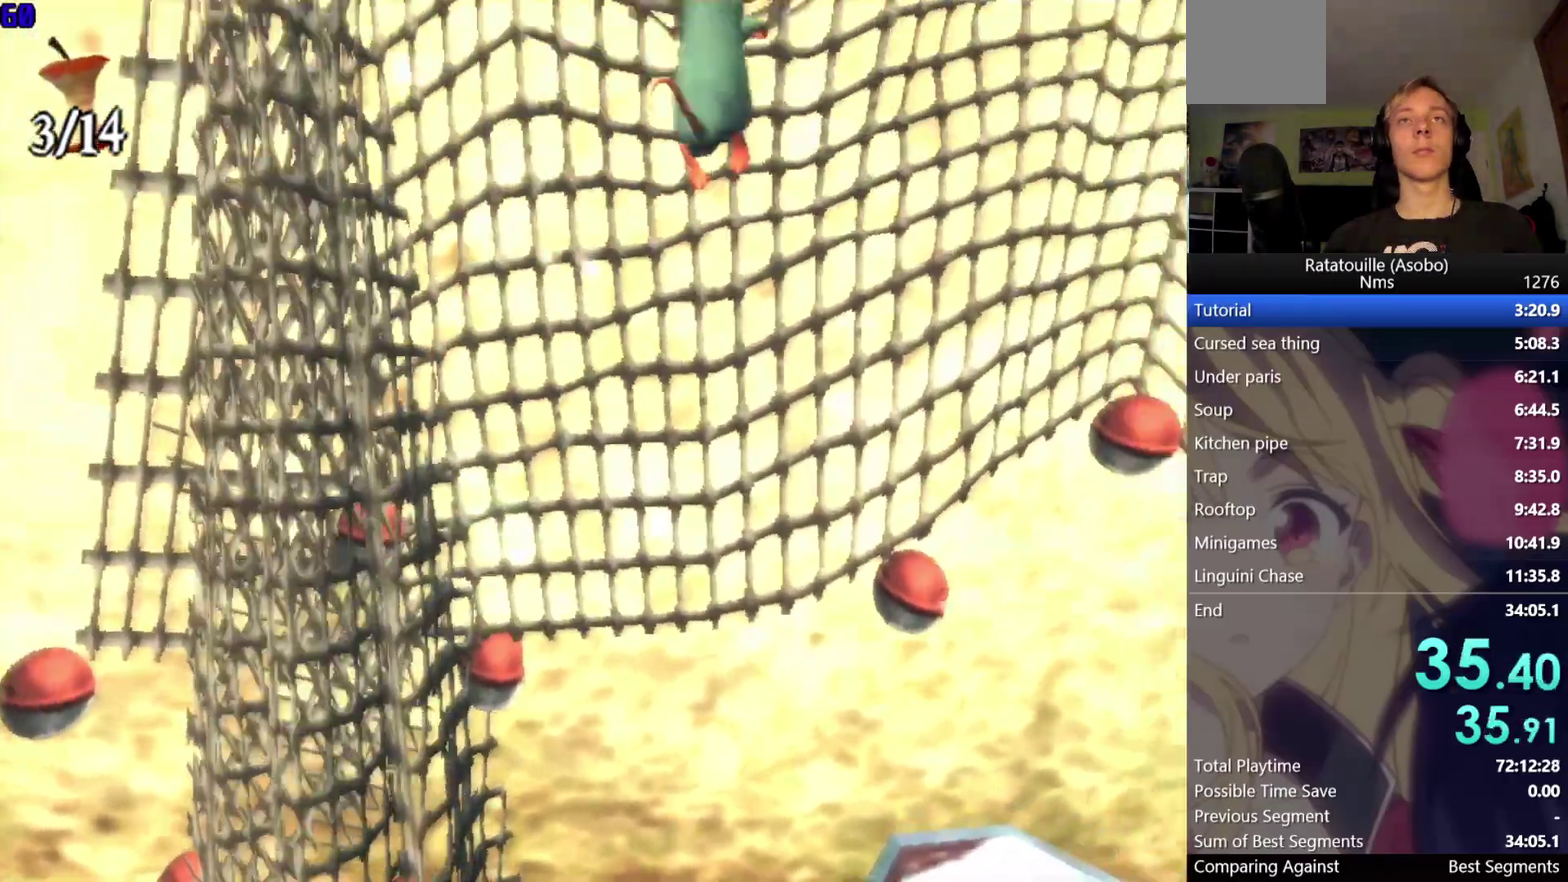
{"buttons": ["A"], "left_stick": "right", "right_stick": "center", "button_events": [[67, "X", "down"], [150, "X", "up"], [217, "A", "down"]]}
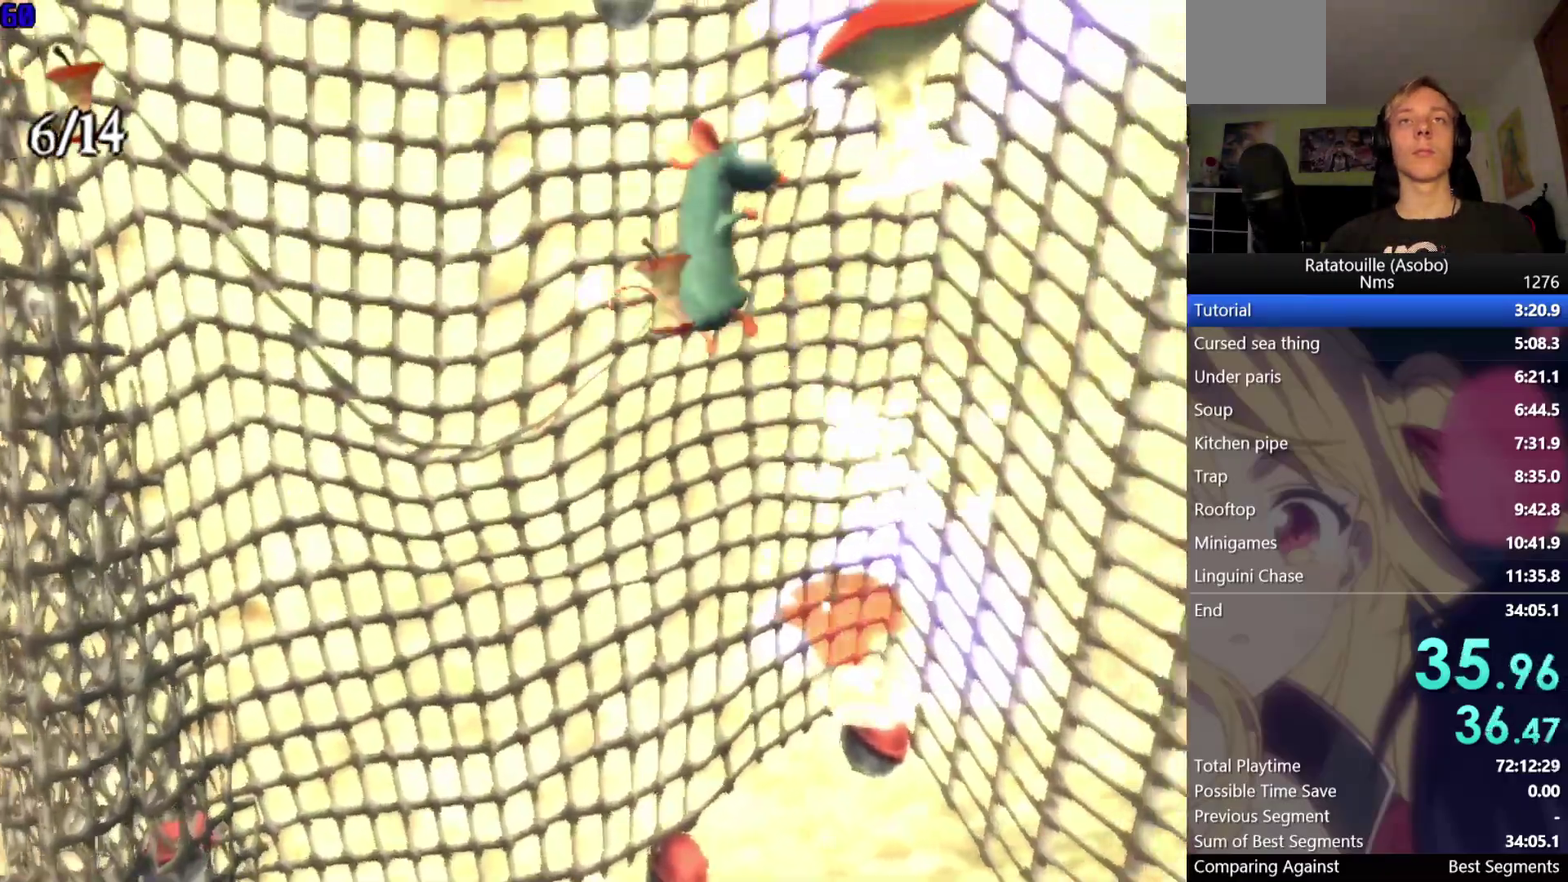
{"buttons": ["A"], "left_stick": "right", "right_stick": "center", "button_events": [[117, "A", "up"], [417, "A", "down"]]}
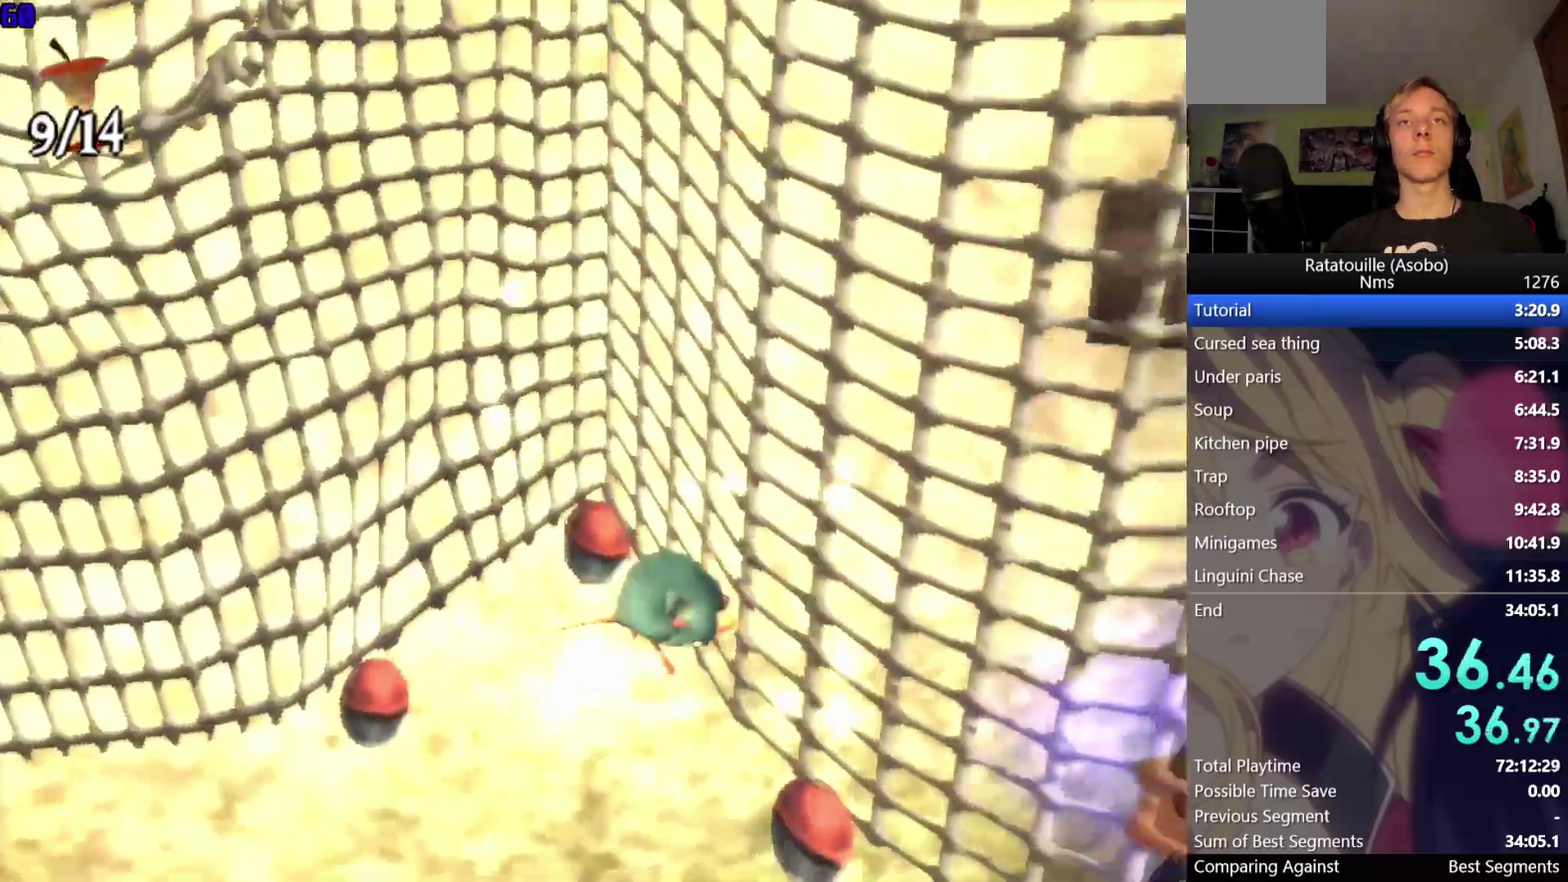
{"buttons": ["A", "X"], "left_stick": "down-right", "right_stick": "center", "button_events": [[150, "A", "up"], [433, "X", "down"], [500, "A", "down"]]}
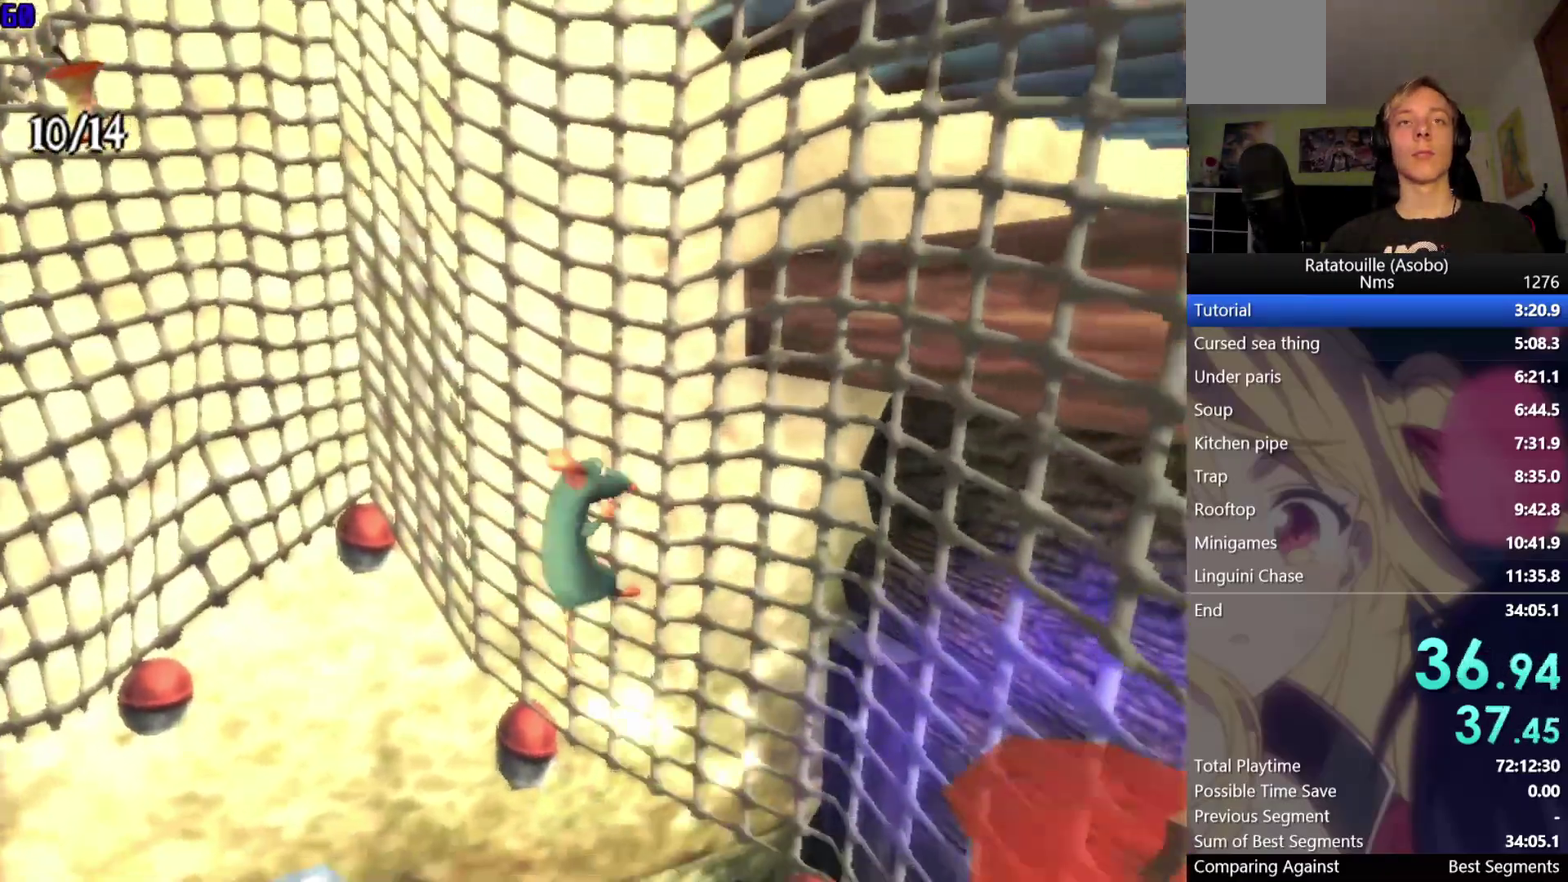
{"buttons": ["X"], "left_stick": "down-right", "right_stick": "center", "button_events": [[17, "X", "up"], [150, "A", "up"], [483, "X", "down"]]}
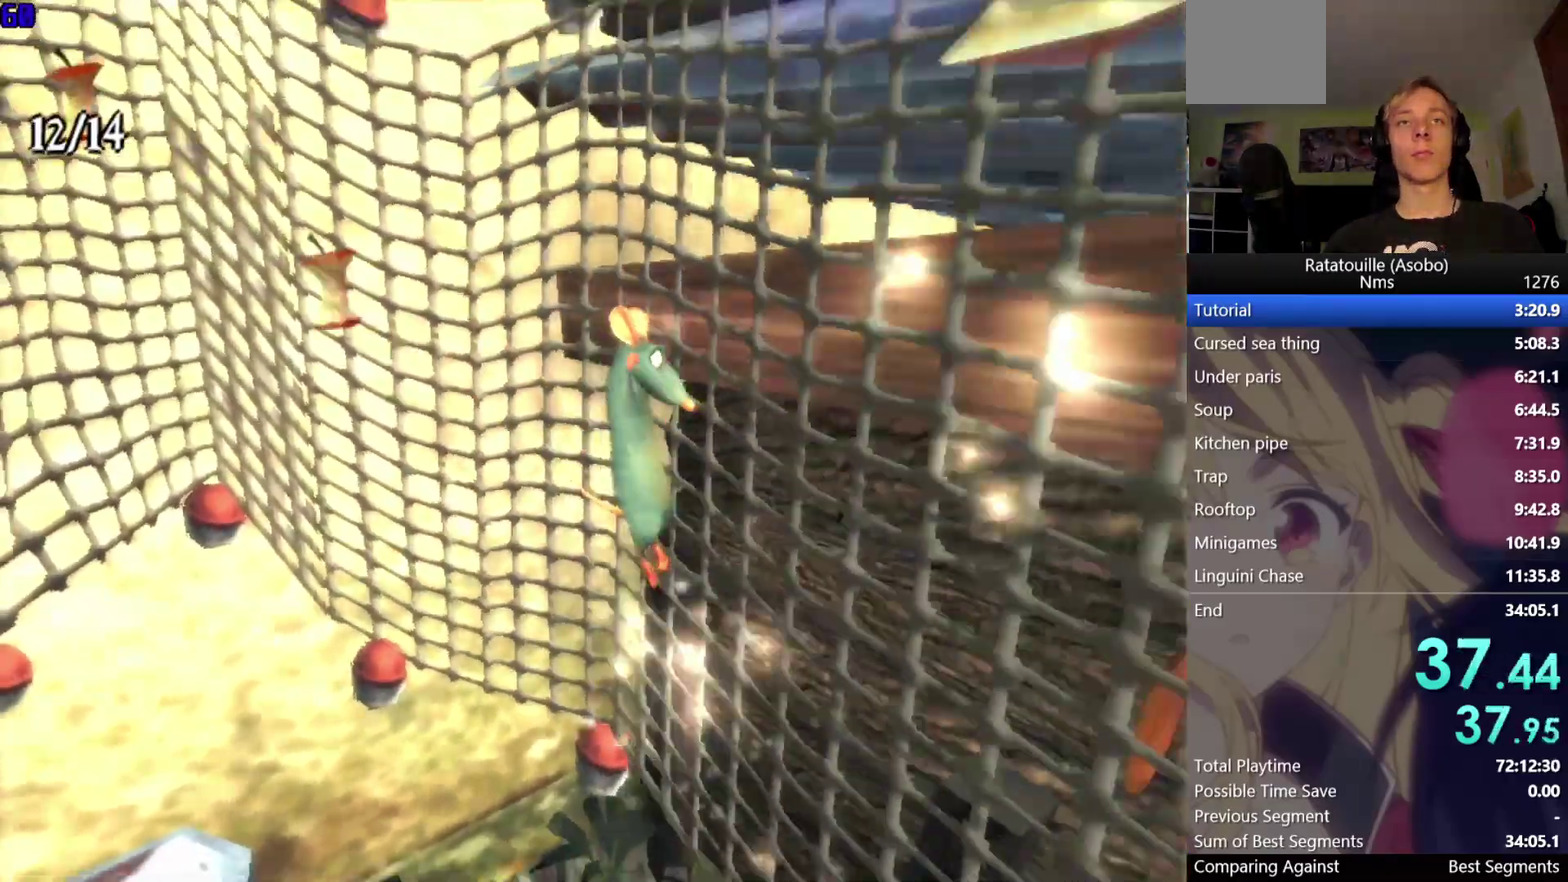
{"buttons": [], "left_stick": "right", "right_stick": "center", "button_events": [[50, "A", "down"], [67, "X", "up"], [150, "A", "up"], [217, "A", "down"], [300, "A", "up"], [367, "A", "down"], [450, "A", "up"]]}
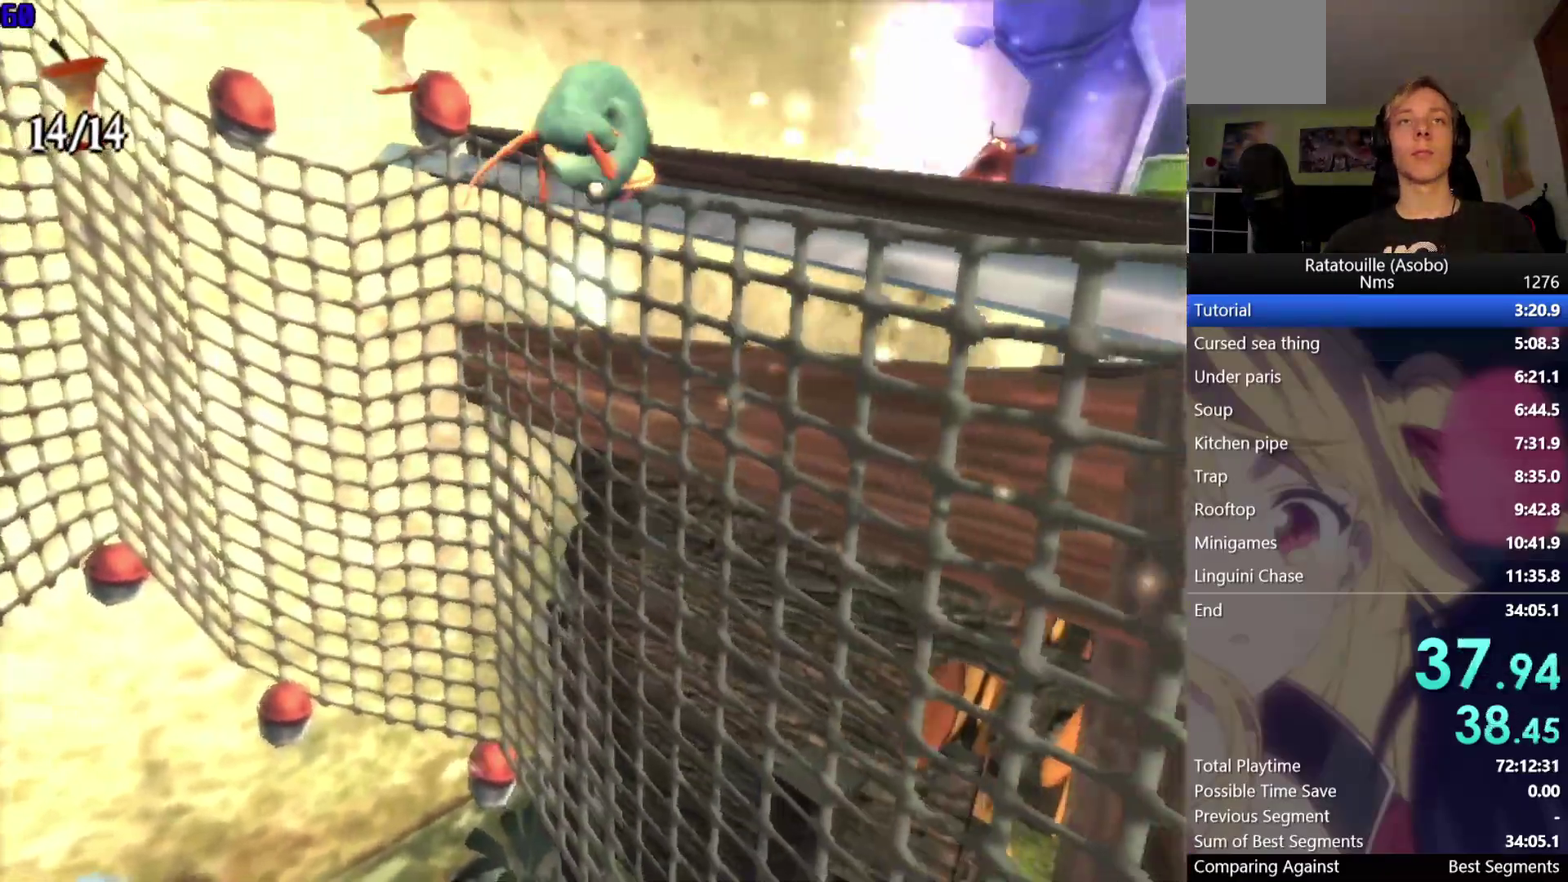
{"buttons": [], "left_stick": "up-right", "right_stick": "center", "button_events": []}
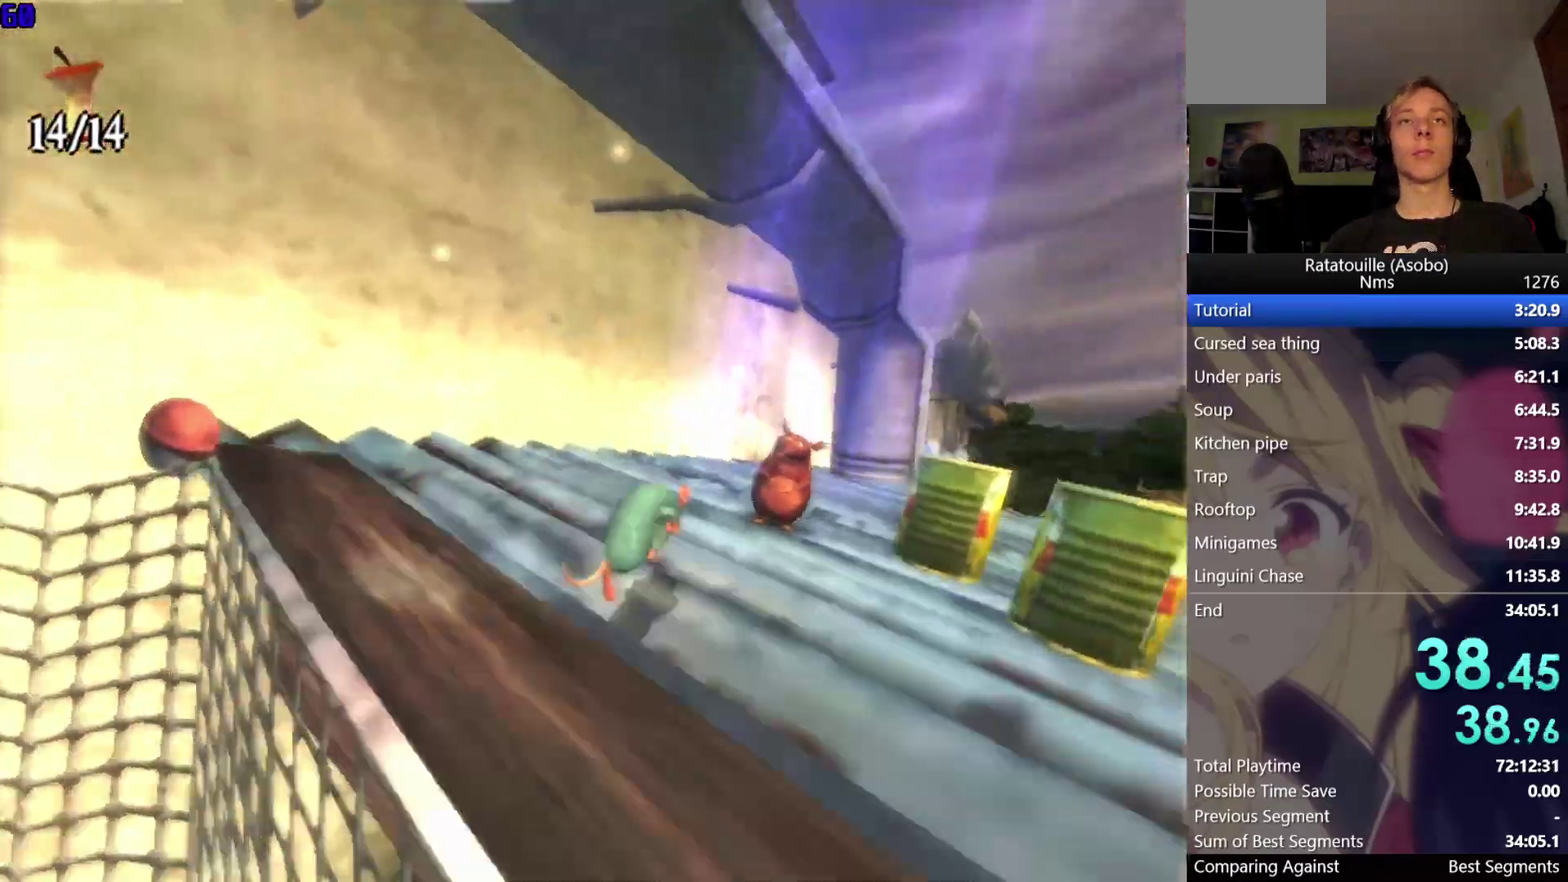
{"buttons": ["A"], "left_stick": "center", "right_stick": "center", "button_events": [[217, "A", "down"]]}
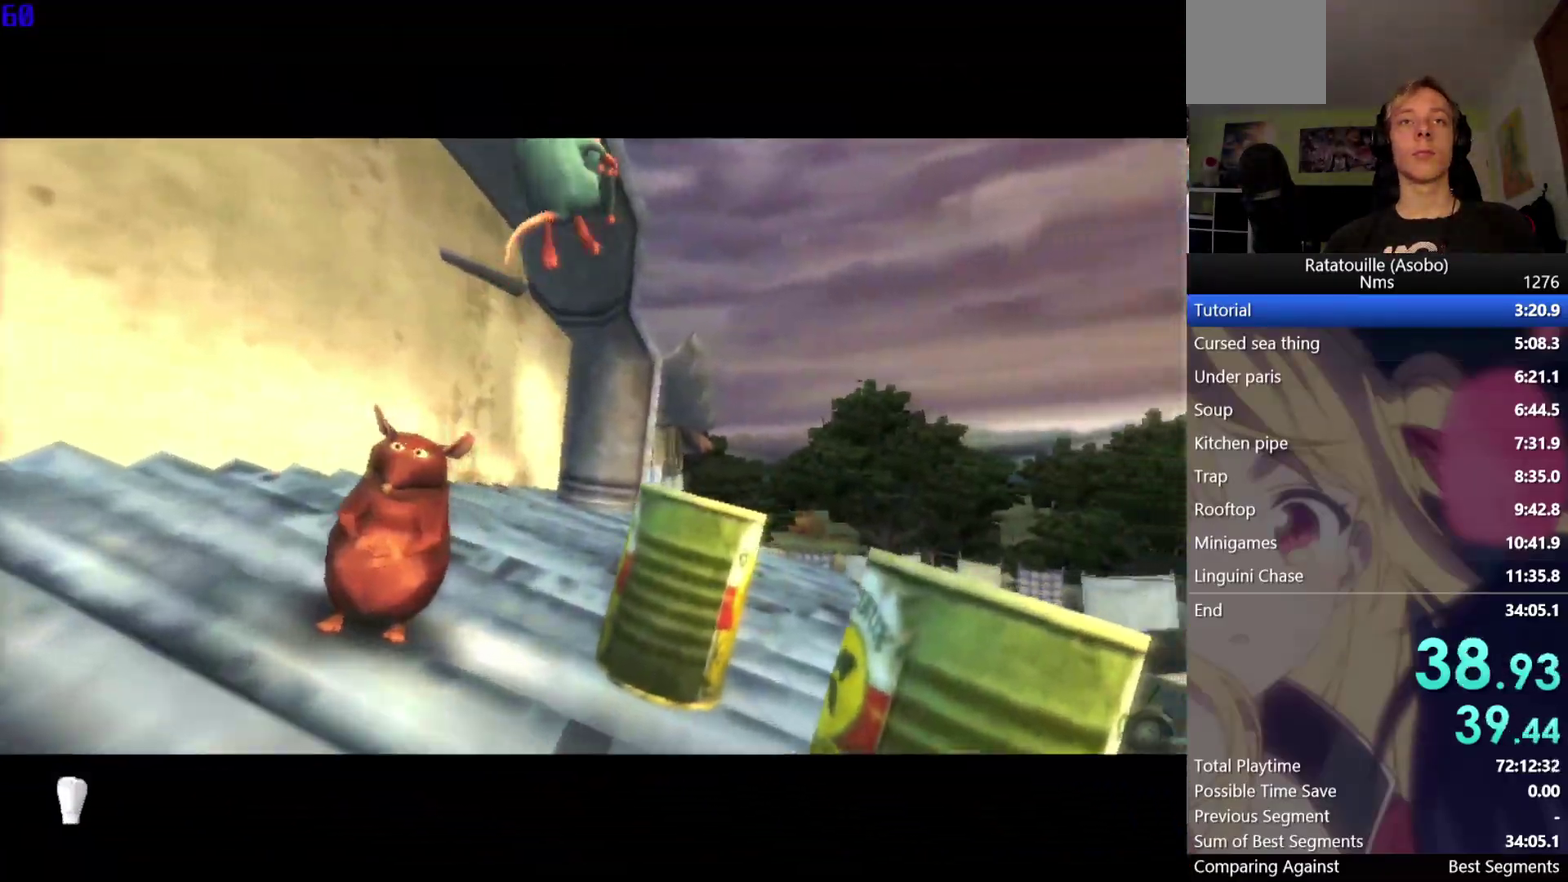
{"buttons": ["A"], "left_stick": "up", "right_stick": "center", "button_events": []}
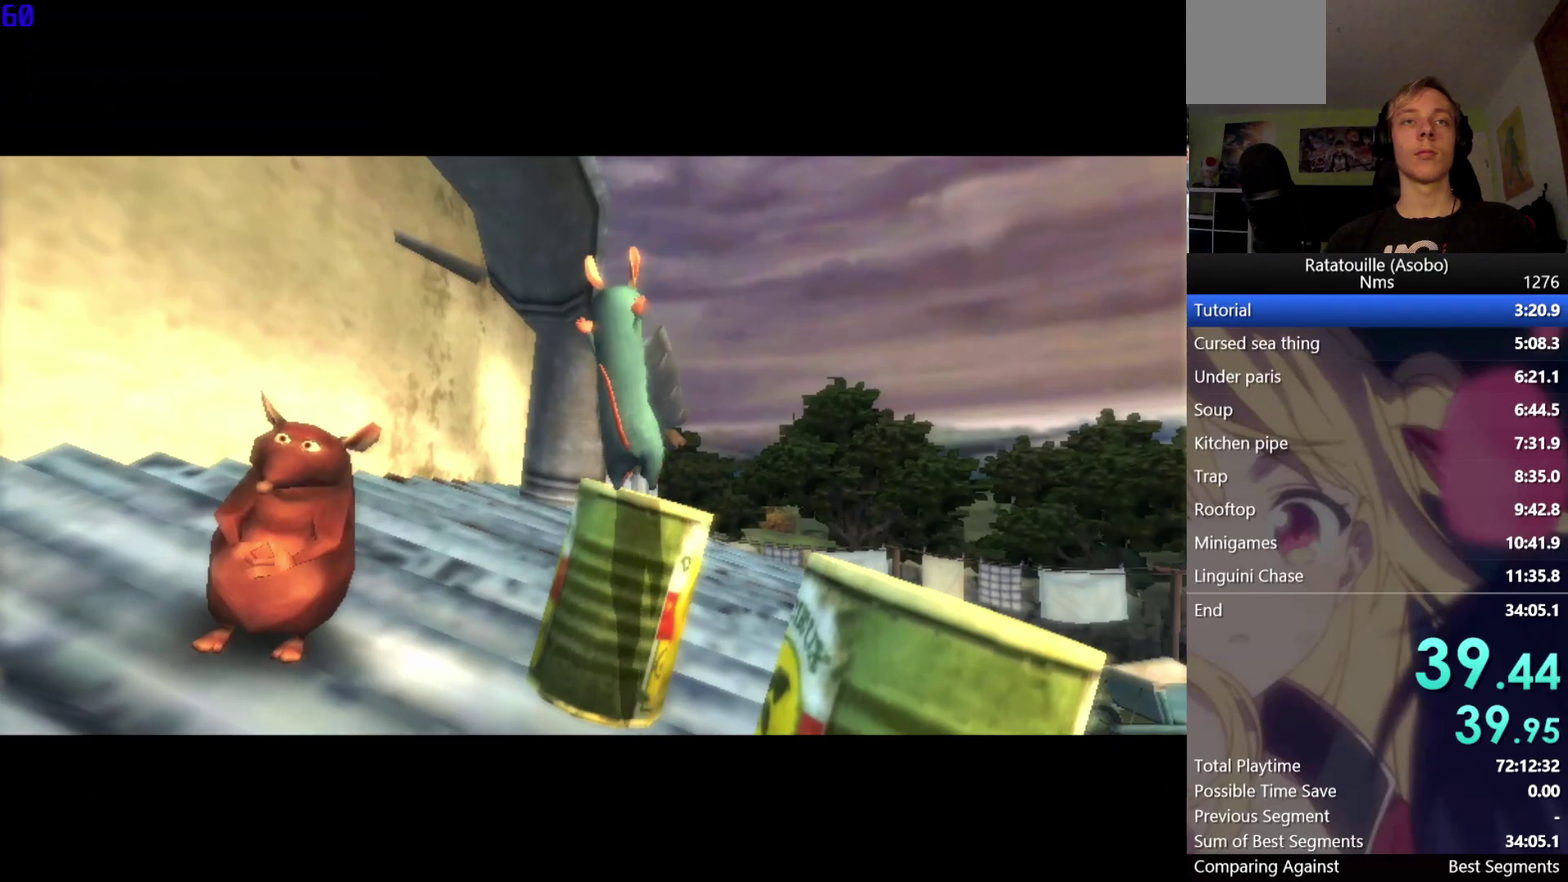
{"buttons": ["A"], "left_stick": "up", "right_stick": "center", "button_events": []}
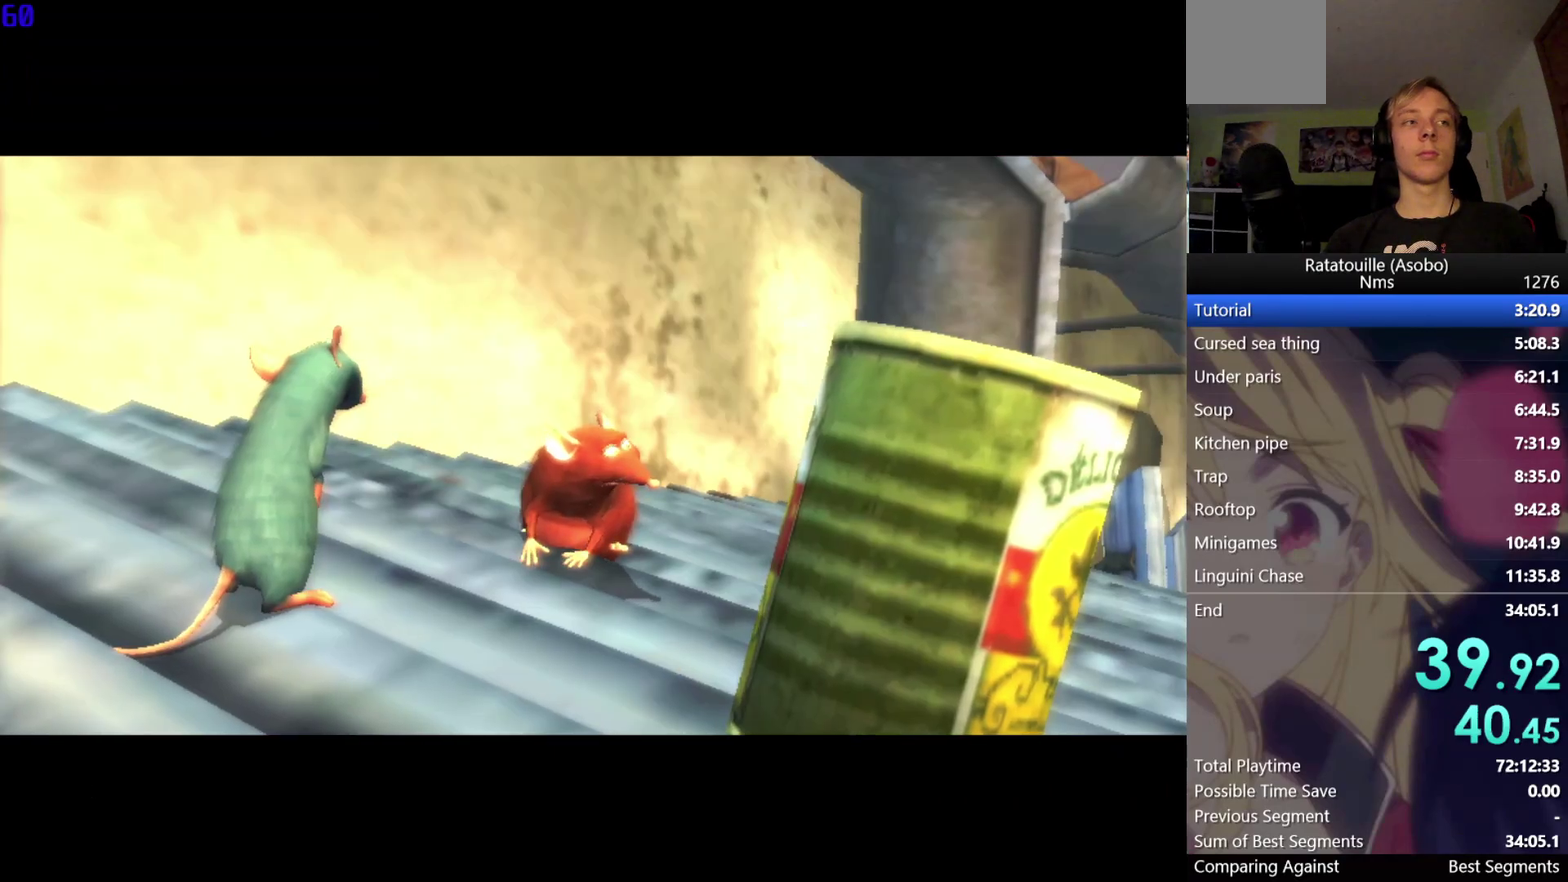
{"buttons": ["A"], "left_stick": "up", "right_stick": "center", "button_events": []}
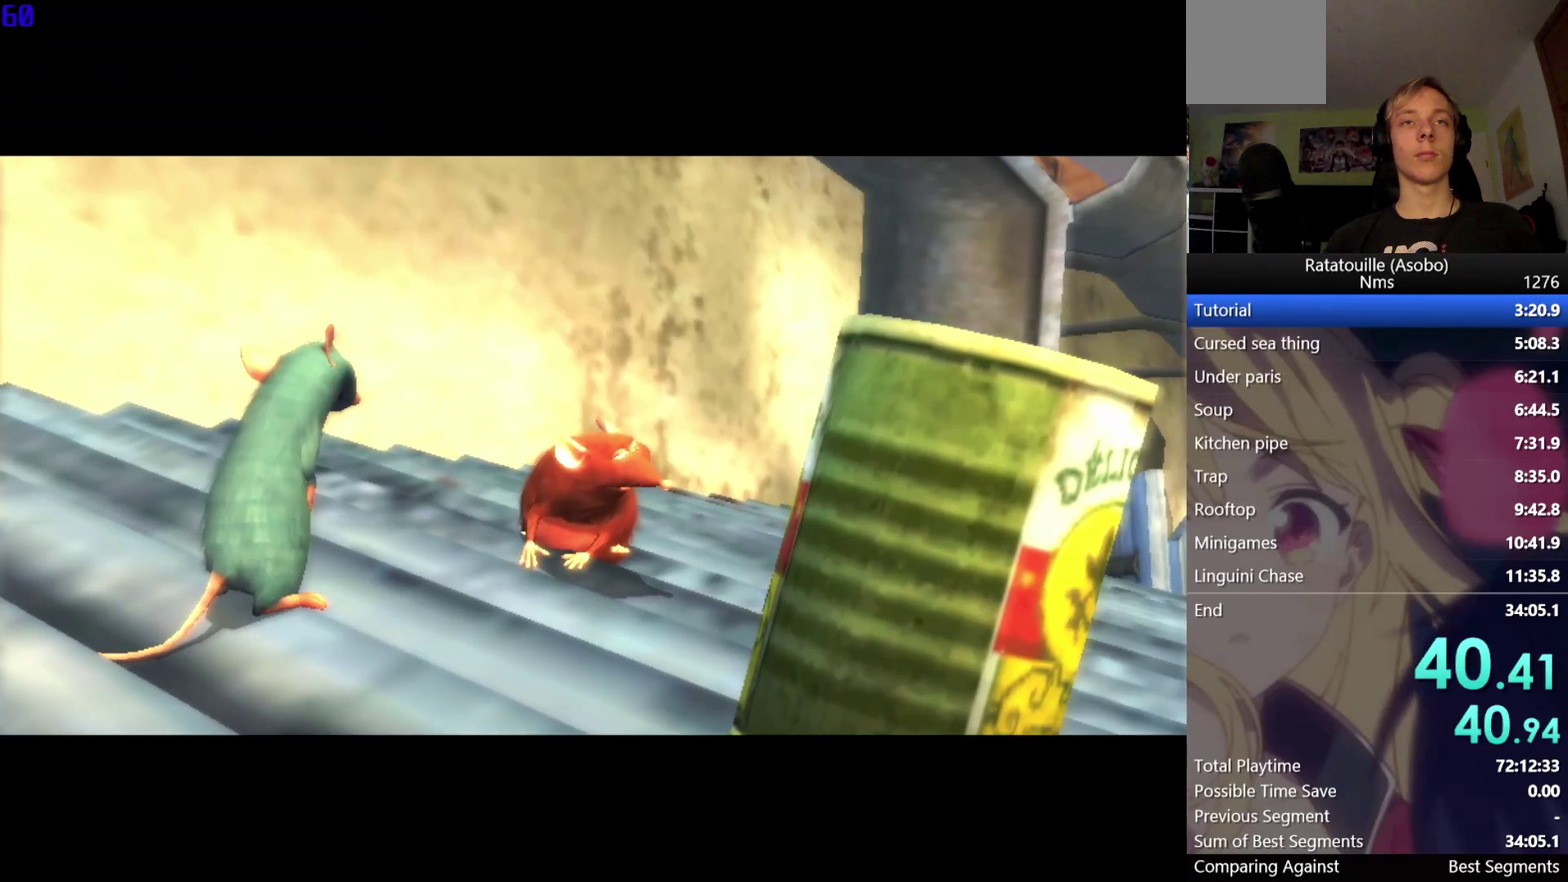
{"buttons": [], "left_stick": "up", "right_stick": "center", "button_events": [[283, "A", "up"], [333, "A", "down"], [383, "A", "up"]]}
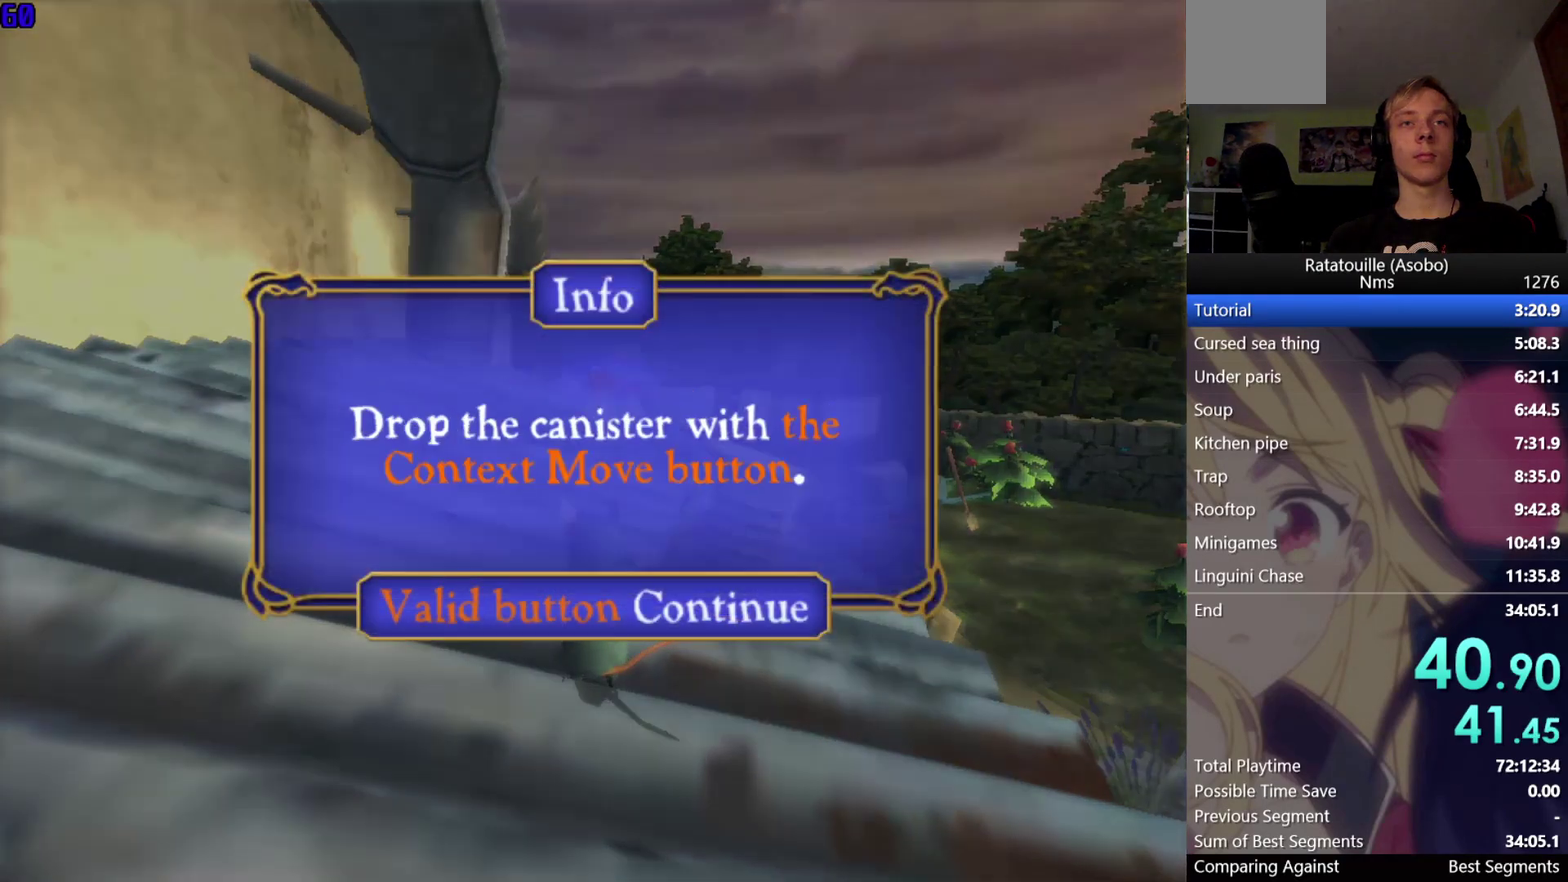
{"buttons": [], "left_stick": "up", "right_stick": "center", "button_events": [[150, "A", "down"], [283, "A", "up"]]}
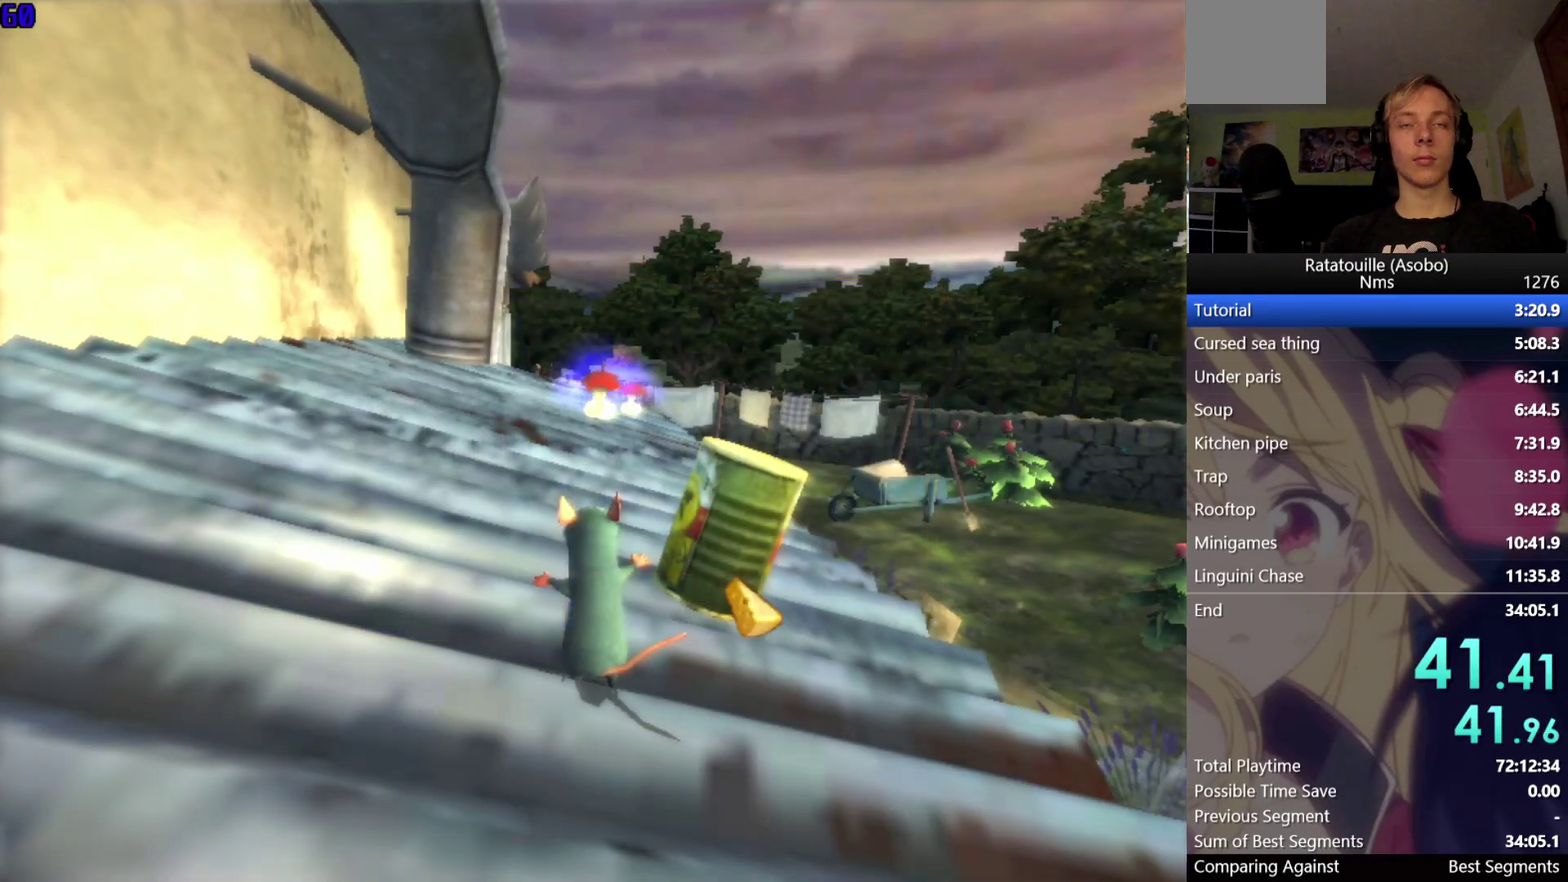
{"buttons": ["X"], "left_stick": "up", "right_stick": "center", "button_events": [[467, "X", "down"]]}
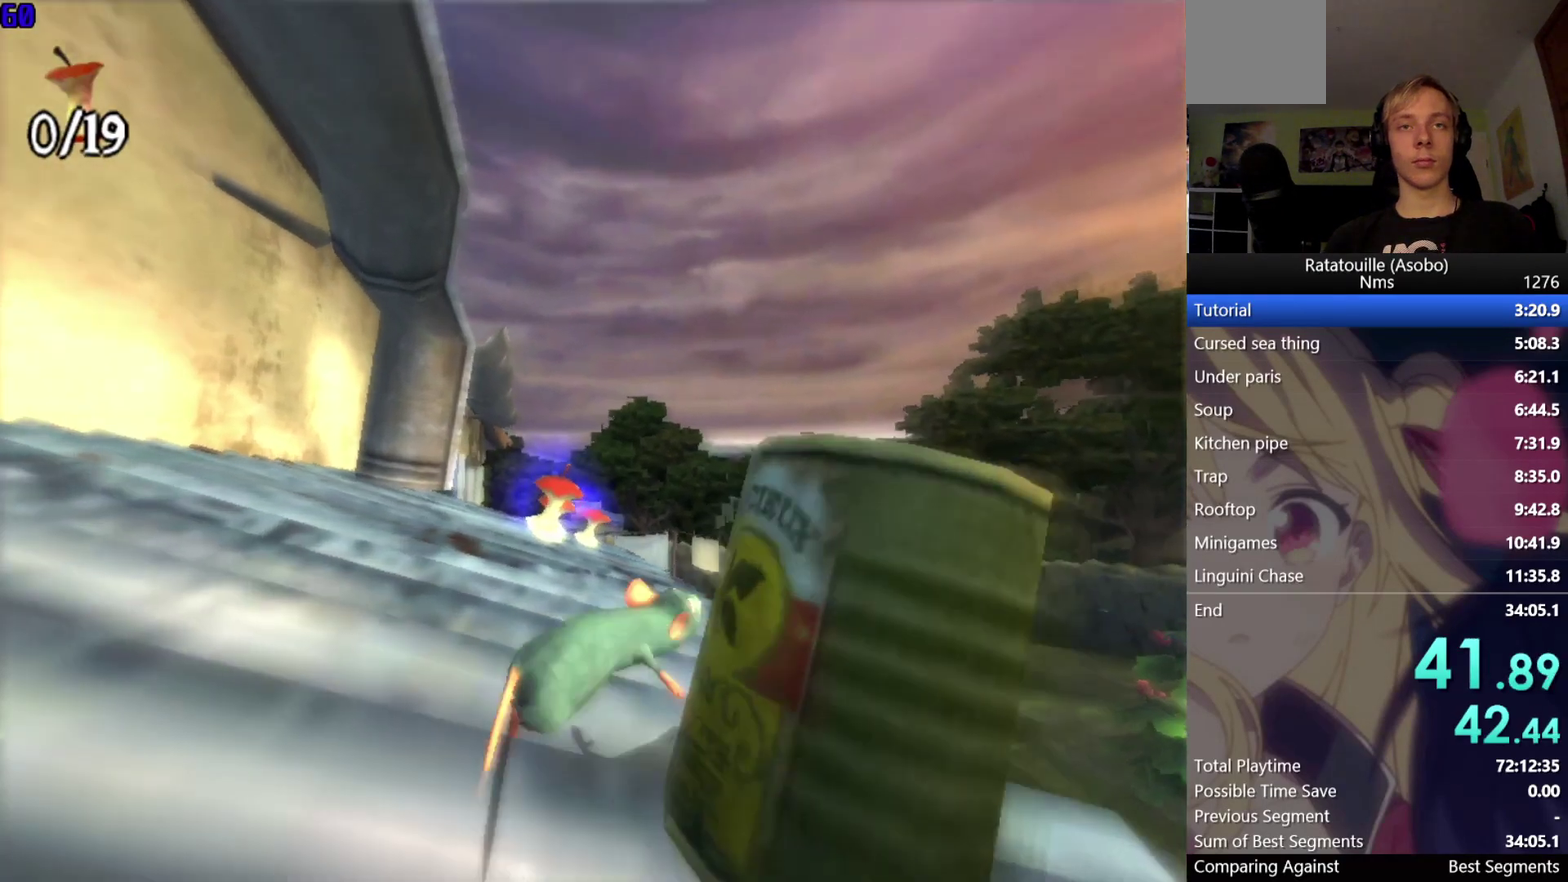
{"buttons": [], "left_stick": "up", "right_stick": "up", "button_events": [[67, "X", "up"]]}
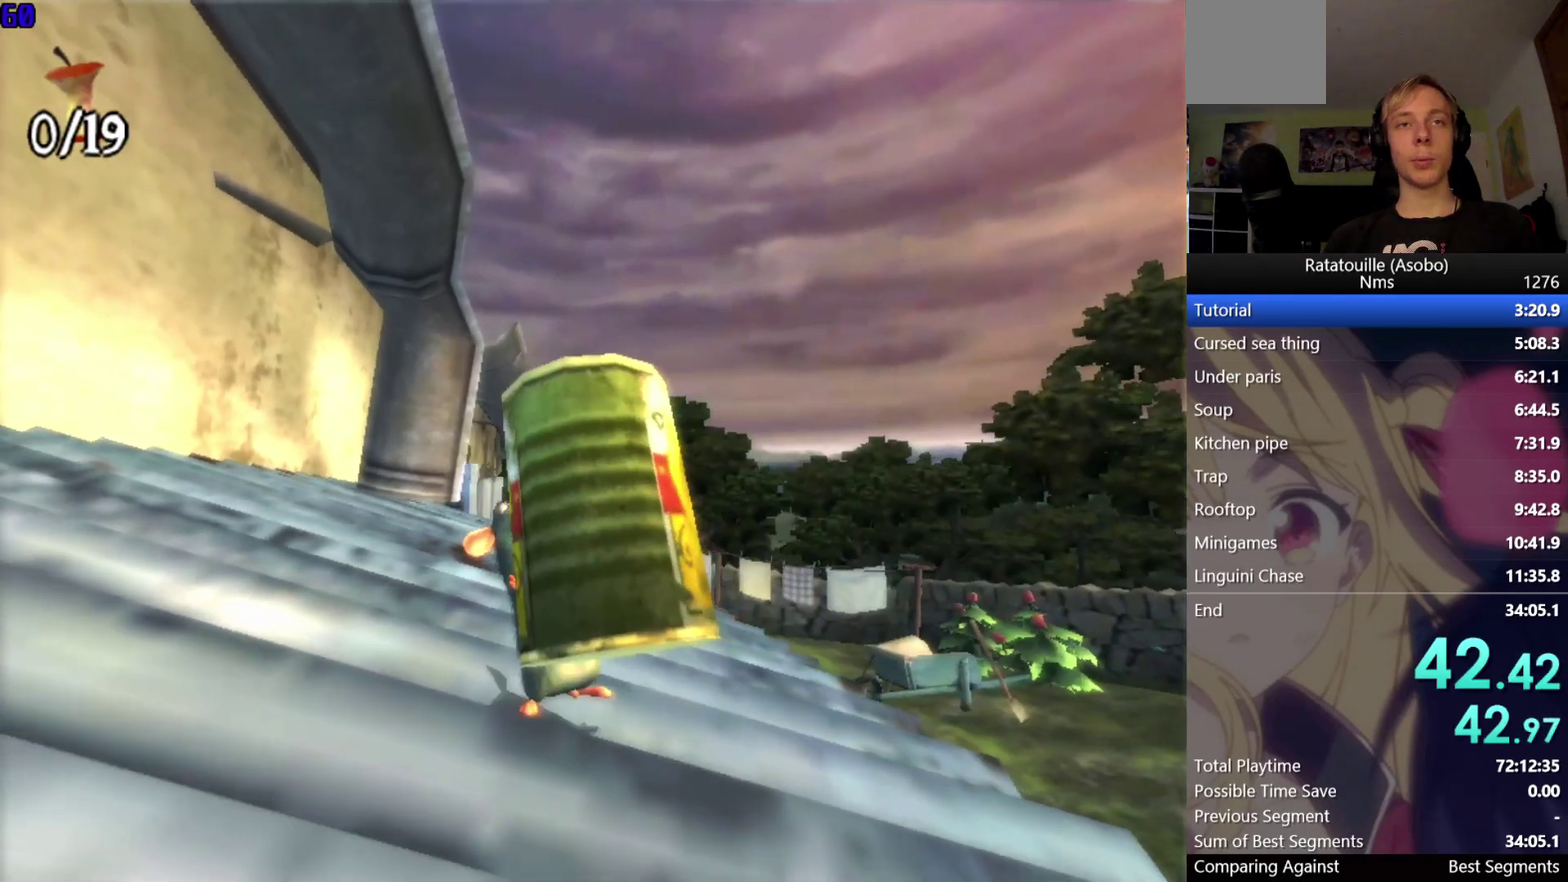
{"buttons": [], "left_stick": "up", "right_stick": "center", "button_events": []}
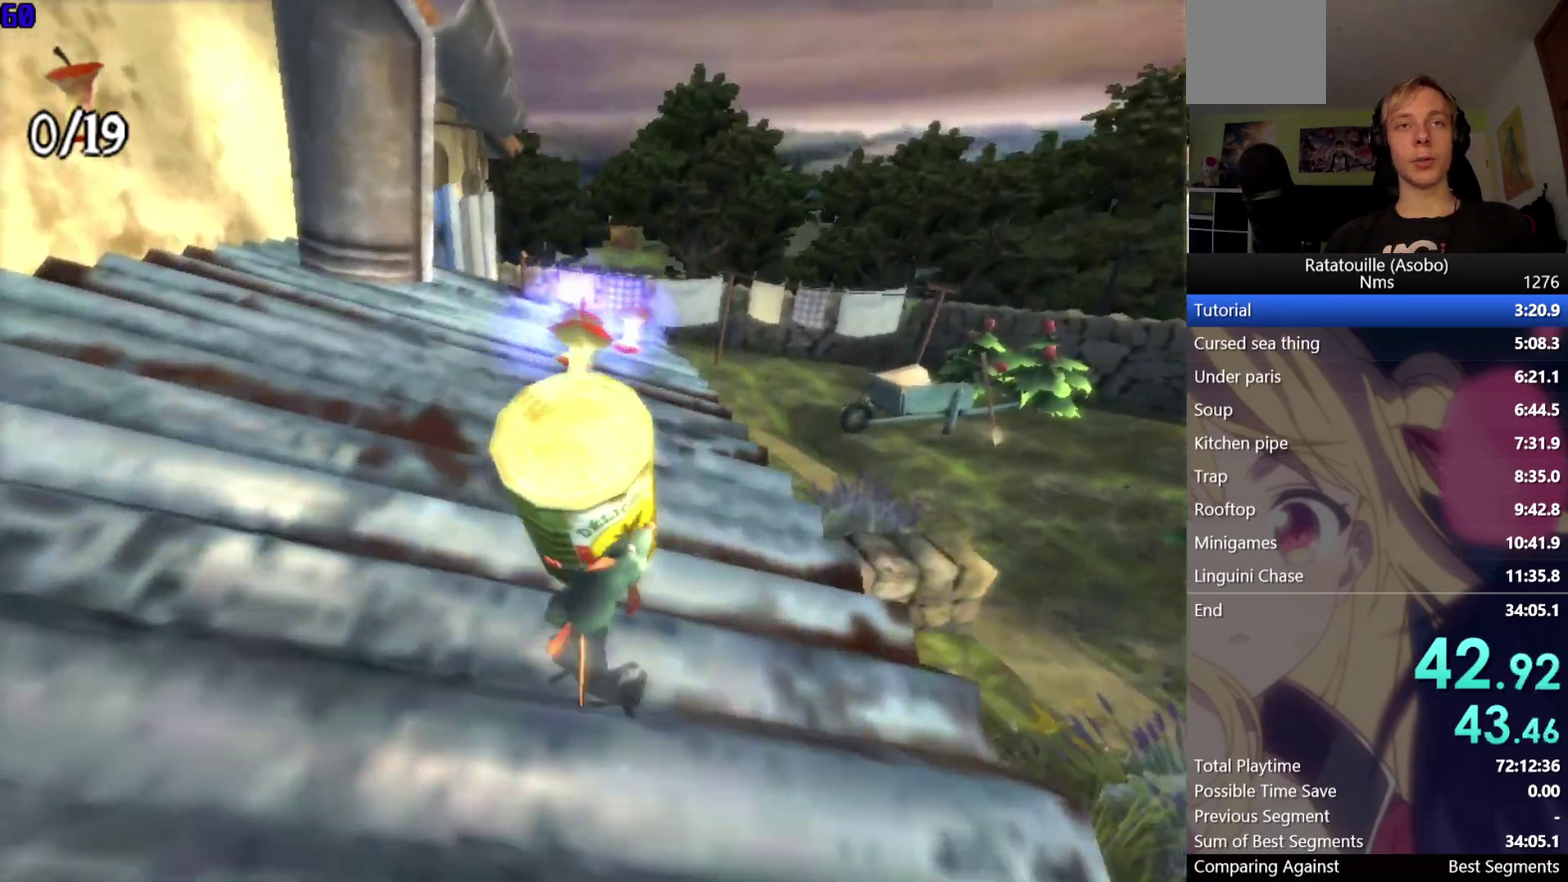
{"buttons": [], "left_stick": "up", "right_stick": "up", "button_events": []}
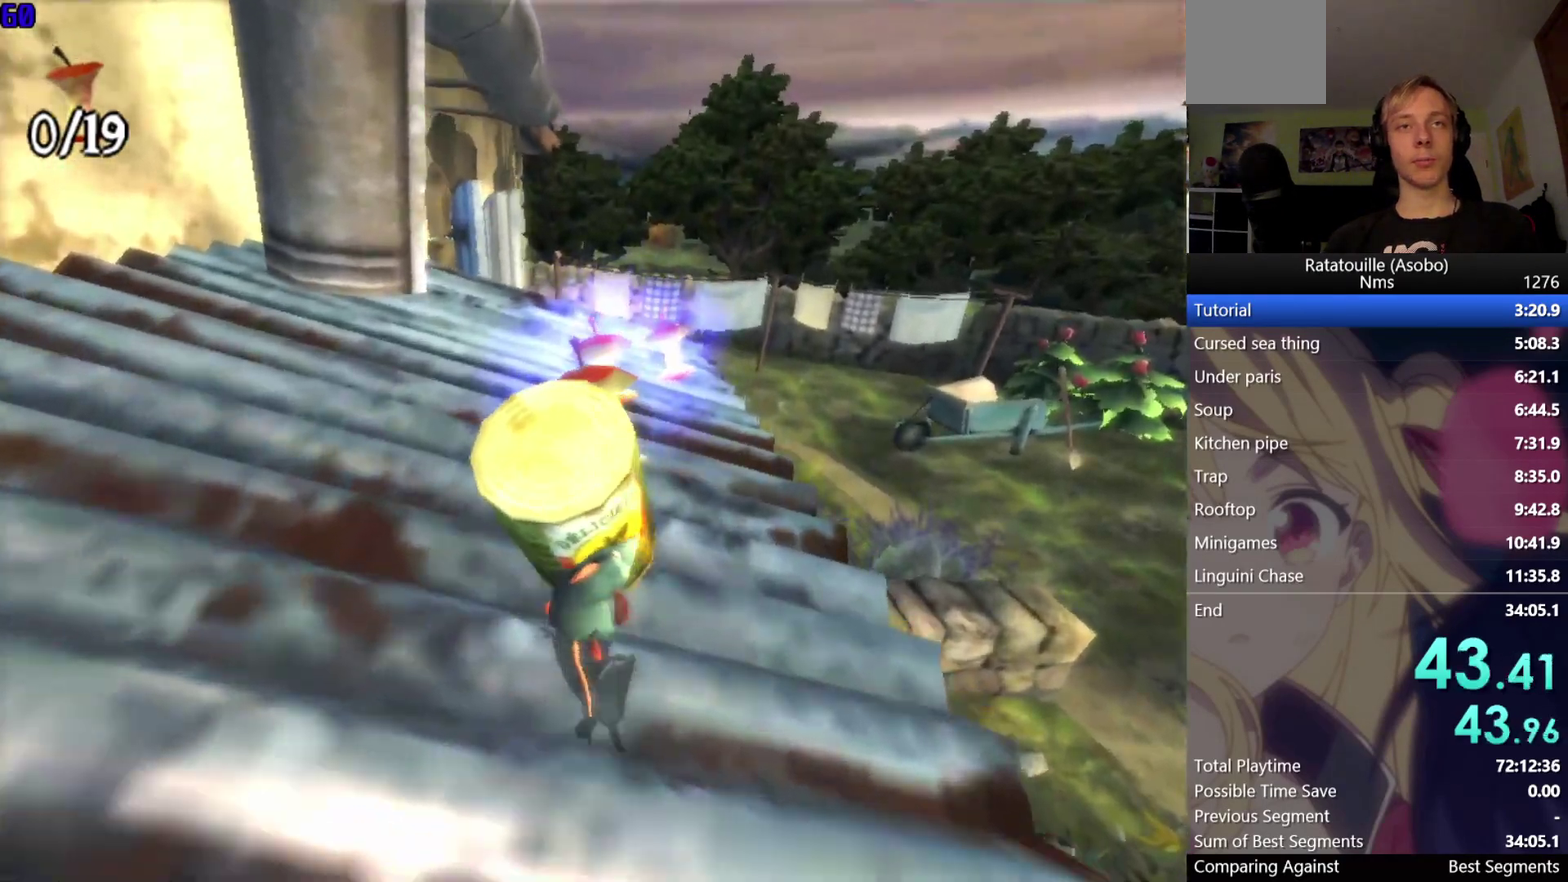
{"buttons": [], "left_stick": "up", "right_stick": "center", "button_events": []}
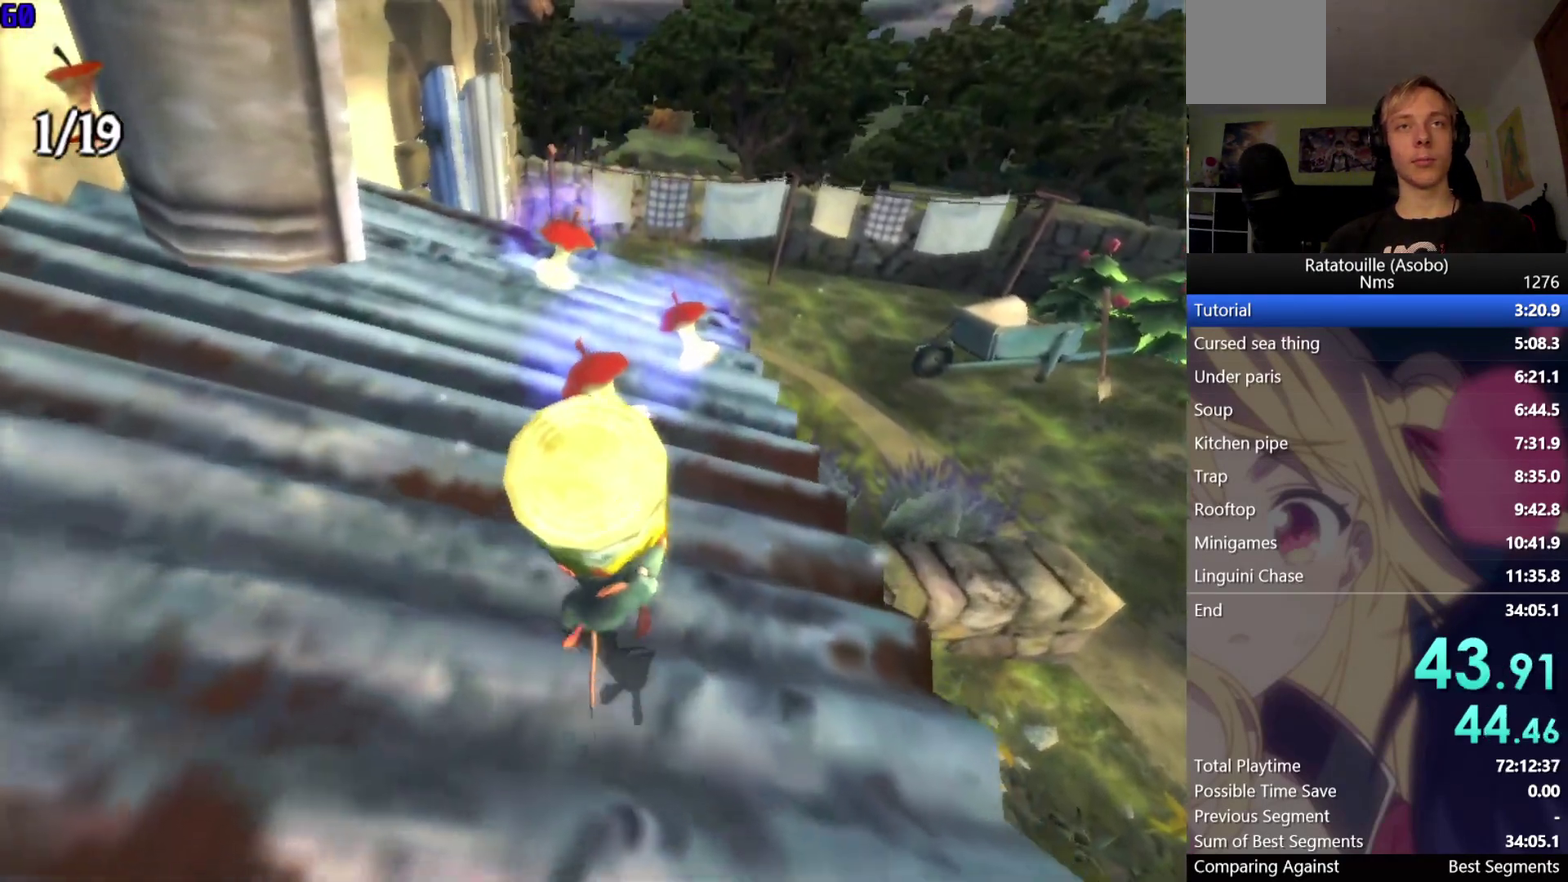
{"buttons": [], "left_stick": "up", "right_stick": "center", "button_events": []}
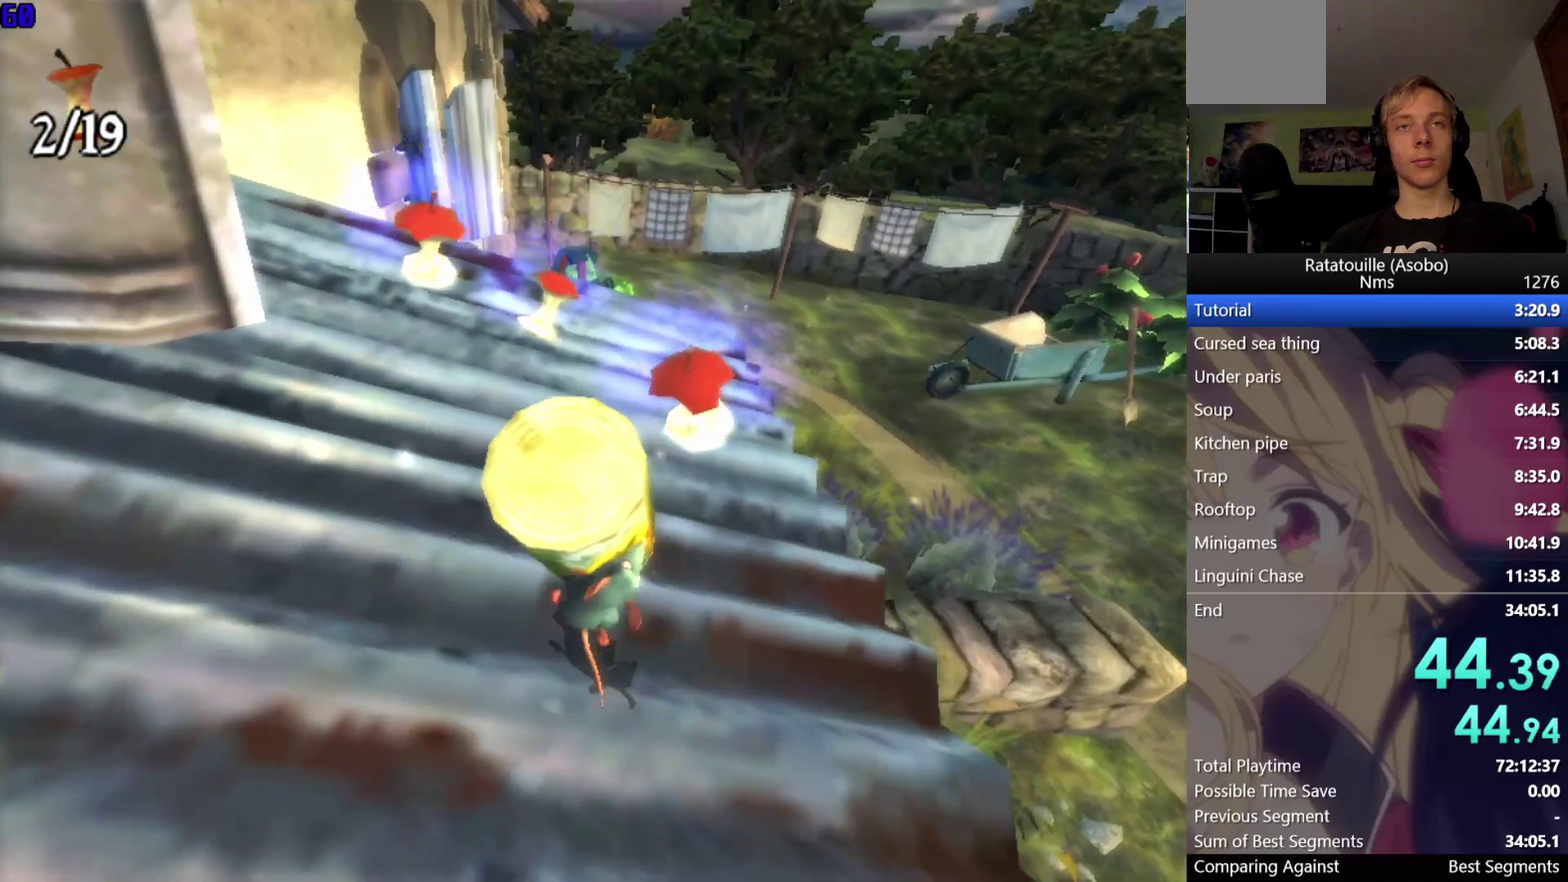
{"buttons": [], "left_stick": "up", "right_stick": "right", "button_events": []}
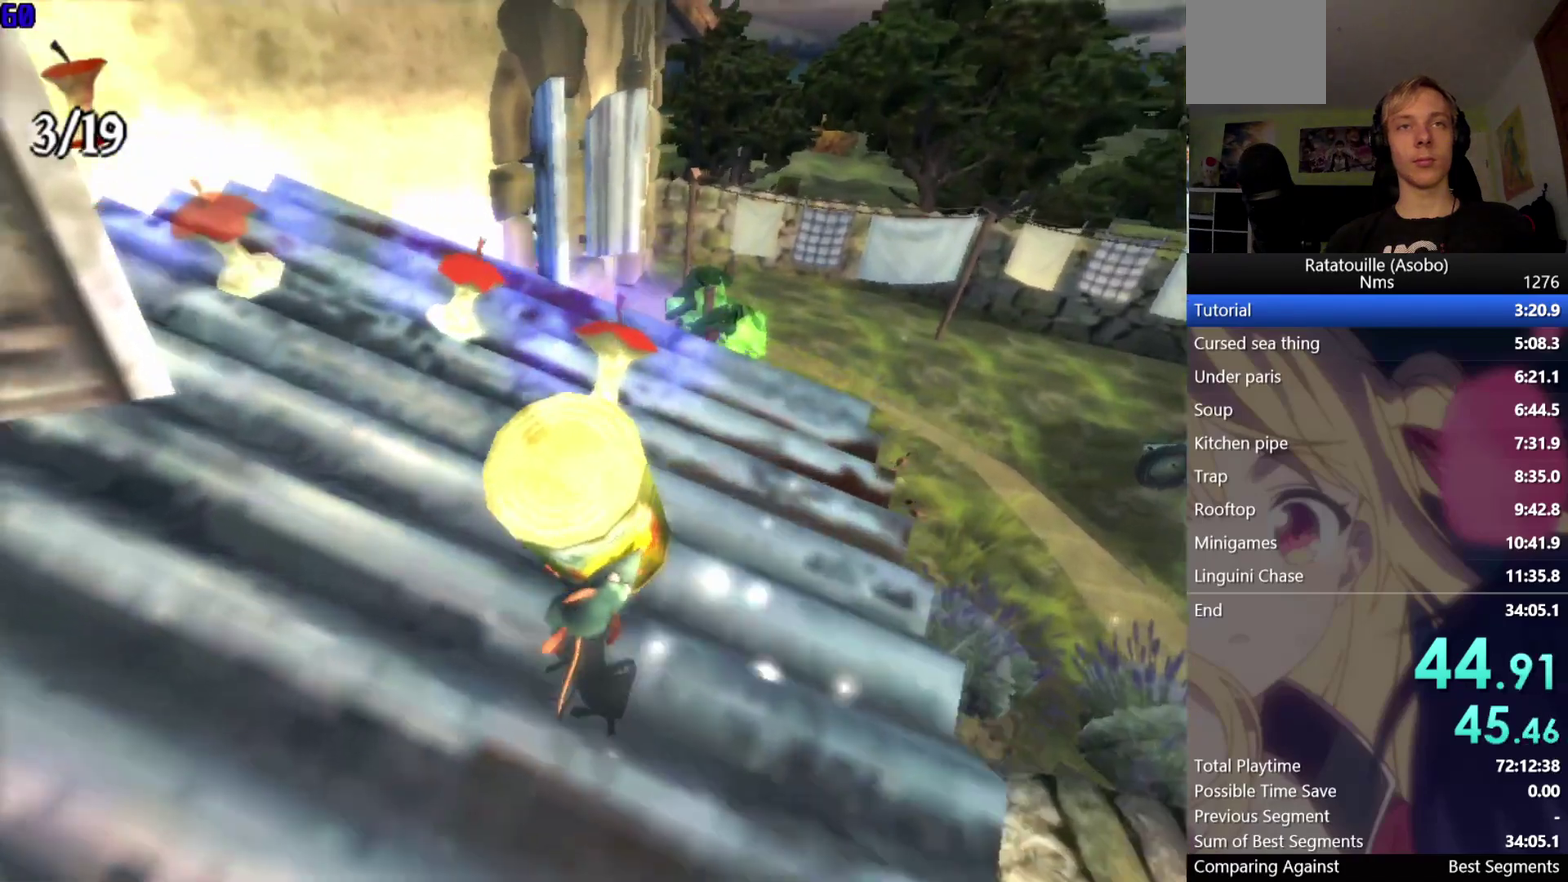
{"buttons": [], "left_stick": "up", "right_stick": "right", "button_events": []}
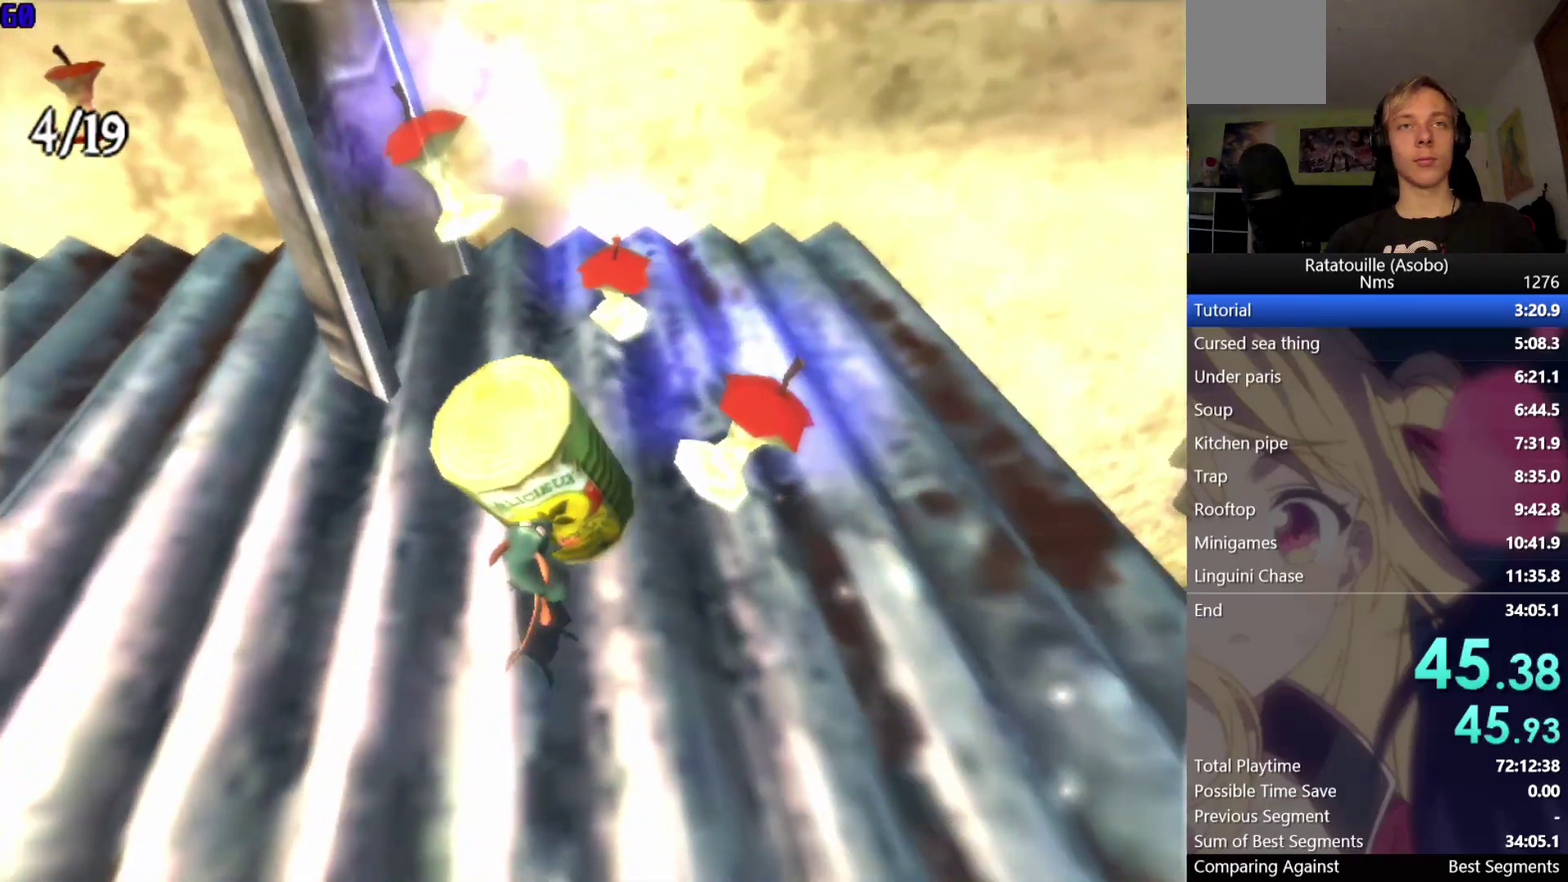
{"buttons": [], "left_stick": "right", "right_stick": "center", "button_events": [[150, "X", "down"], [250, "X", "up"]]}
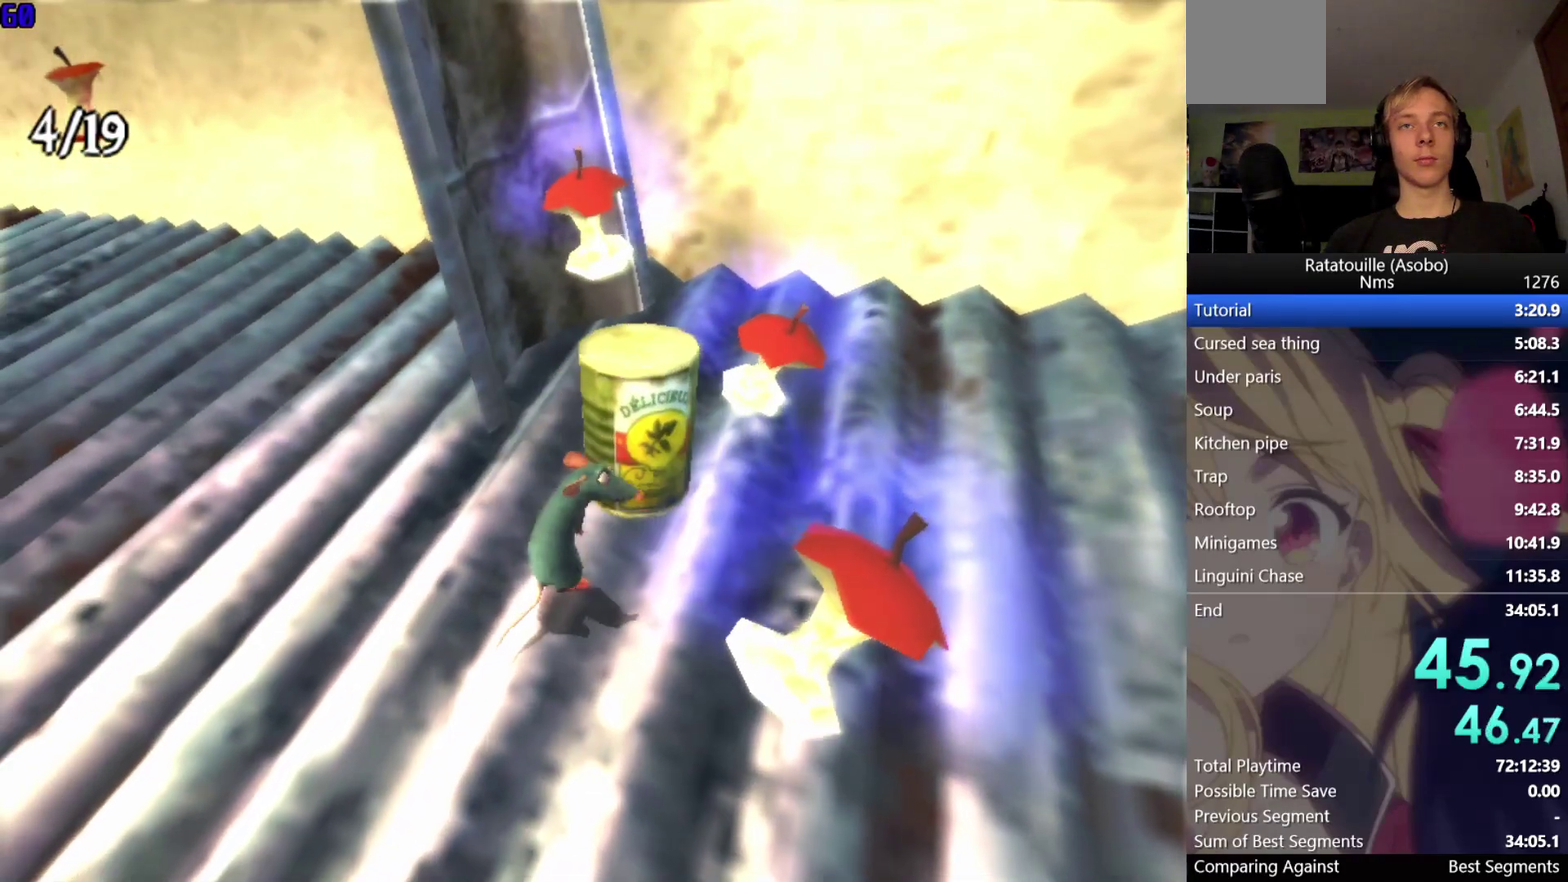
{"buttons": [], "left_stick": "up", "right_stick": "center", "button_events": [[200, "A", "down"], [417, "A", "up"]]}
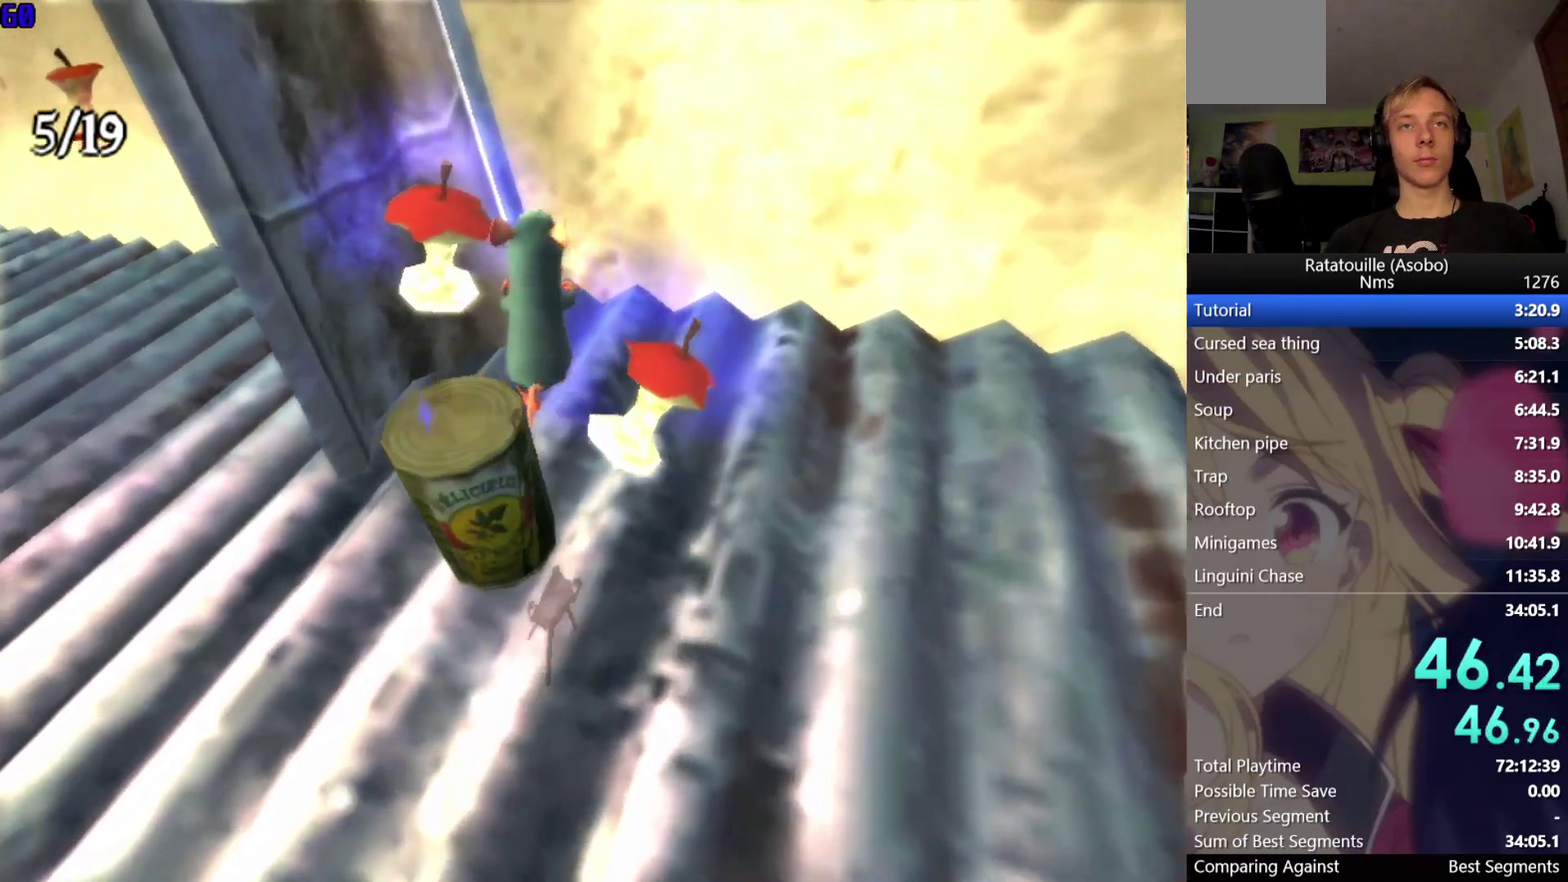
{"buttons": [], "left_stick": "up-left", "right_stick": "center", "button_events": [[100, "A", "down"], [200, "A", "up"], [300, "A", "down"], [417, "A", "up"]]}
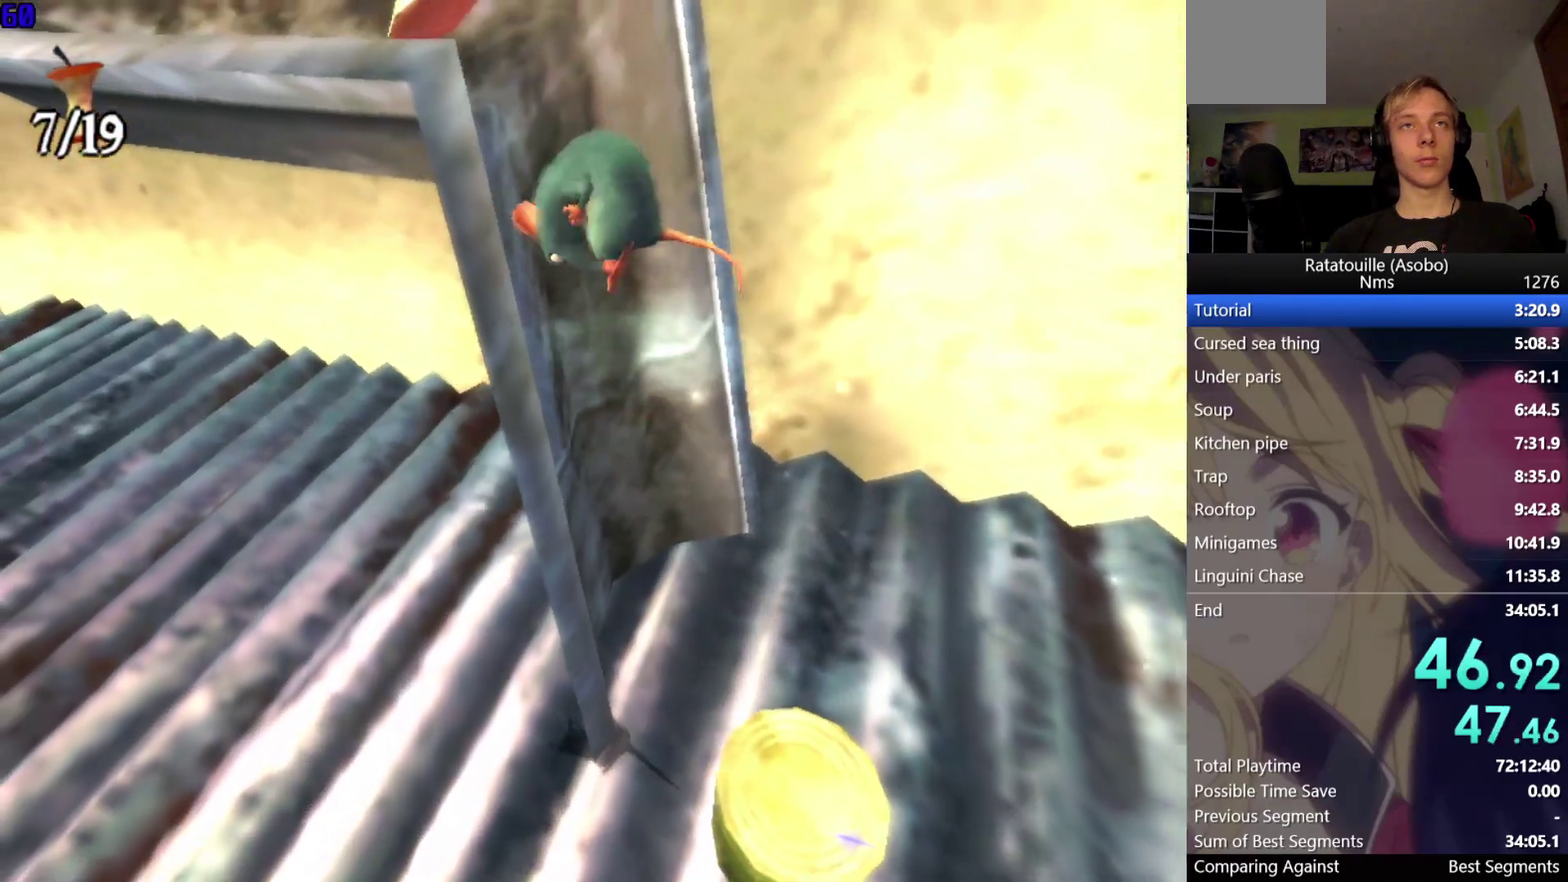
{"buttons": [], "left_stick": "up-left", "right_stick": "center", "button_events": []}